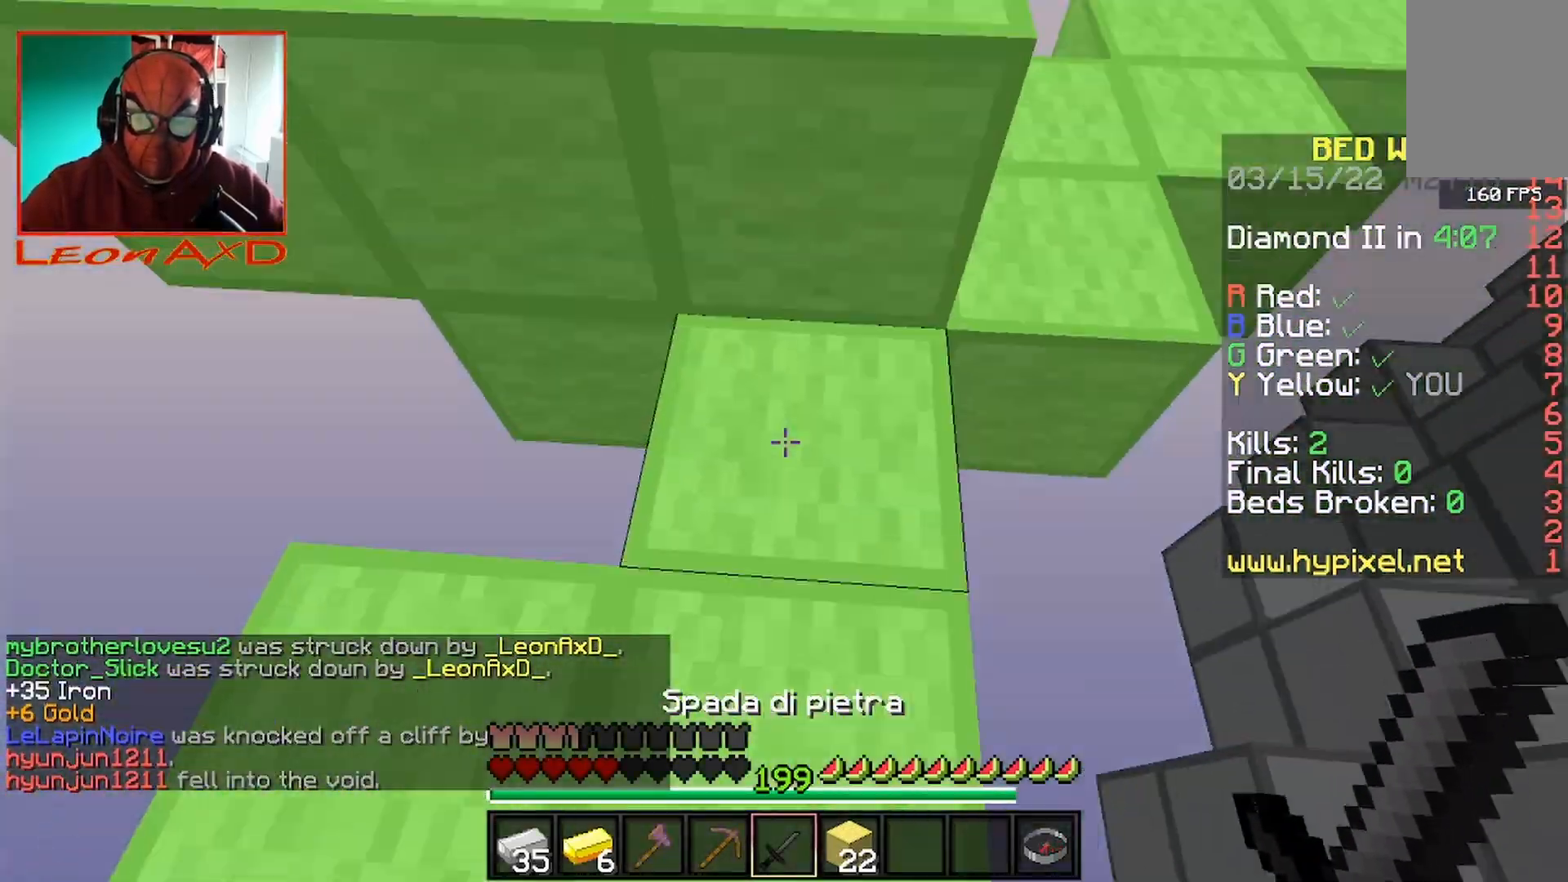
Gameplay with keyboard and mouse; each line is a JSON object with the keys and mouse buttons held at the frame after it. "events" lists presses ("down") and releases ("up") of "a", "d", "s", "space", "w", "mouse_left" and "mouse_right" between this image and that frame as [ms after this image, input, new state], when the widget could be followed in between. "mouse_left", "mouse_right" = the "left", "right" buttons of the "mouse" list. No other keys are recorded. Fast repeated clicks can show as one long hold. Mouse movement is not recorded.
{"keys": ["space", "w"], "mouse": [], "events": [[33, "a", "up"], [167, "w", "down"], [433, "space", "down"]]}
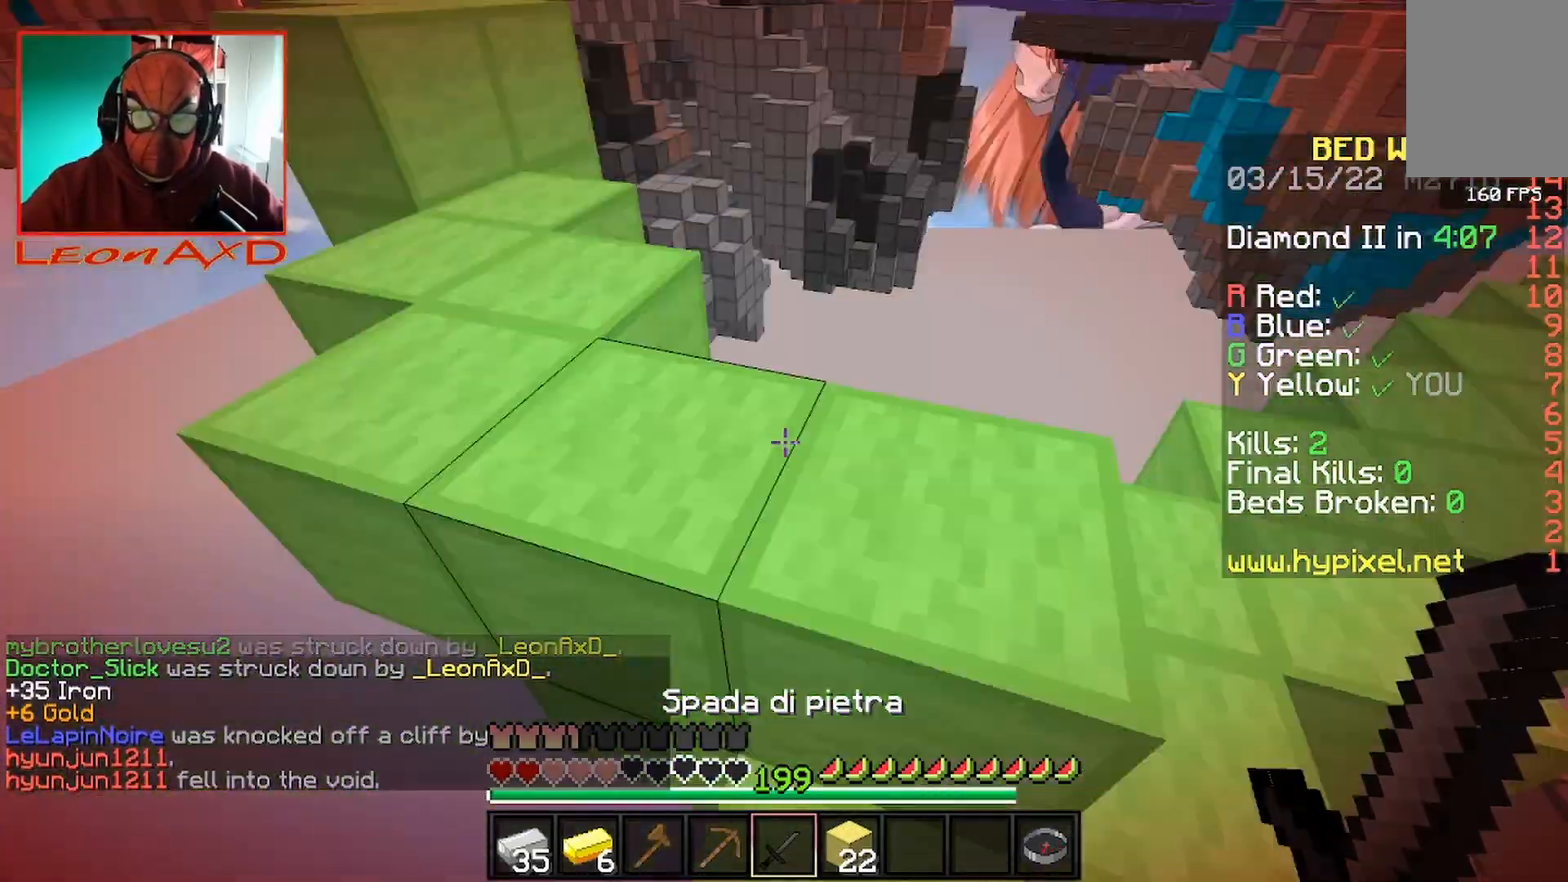
{"keys": ["a", "space"], "mouse": [], "events": [[200, "a", "down"], [200, "space", "up"], [433, "space", "down"], [500, "w", "up"]]}
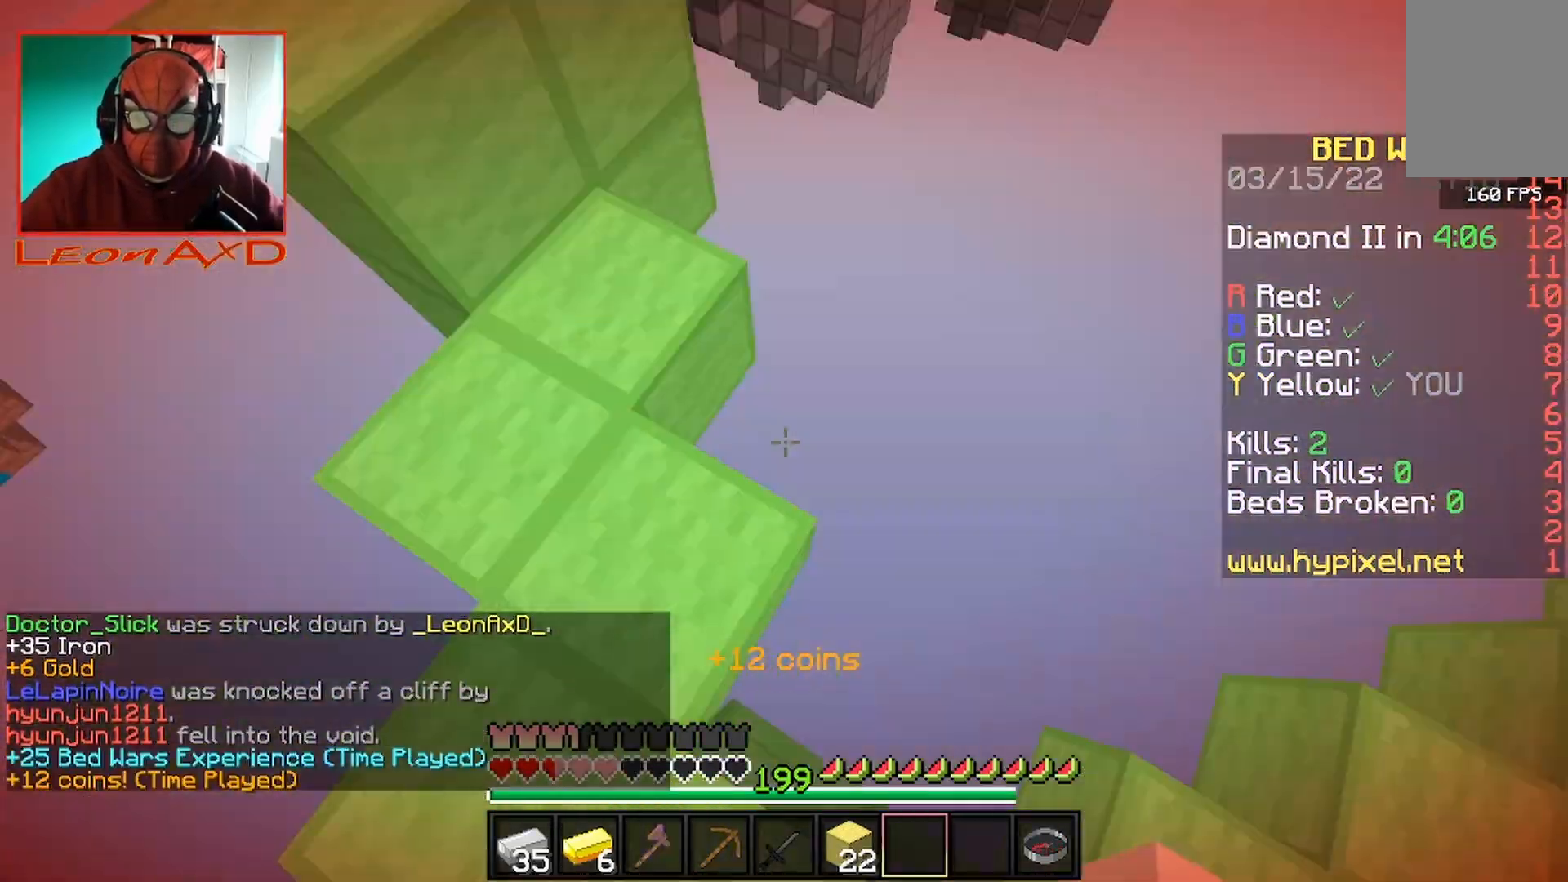
{"keys": ["d"], "mouse": [], "events": [[33, "s", "down"], [100, "mouse_right", "down"], [133, "a", "up"], [133, "space", "up"], [300, "space", "down"], [333, "s", "up"], [367, "d", "down"], [467, "mouse_right", "up"], [500, "space", "up"]]}
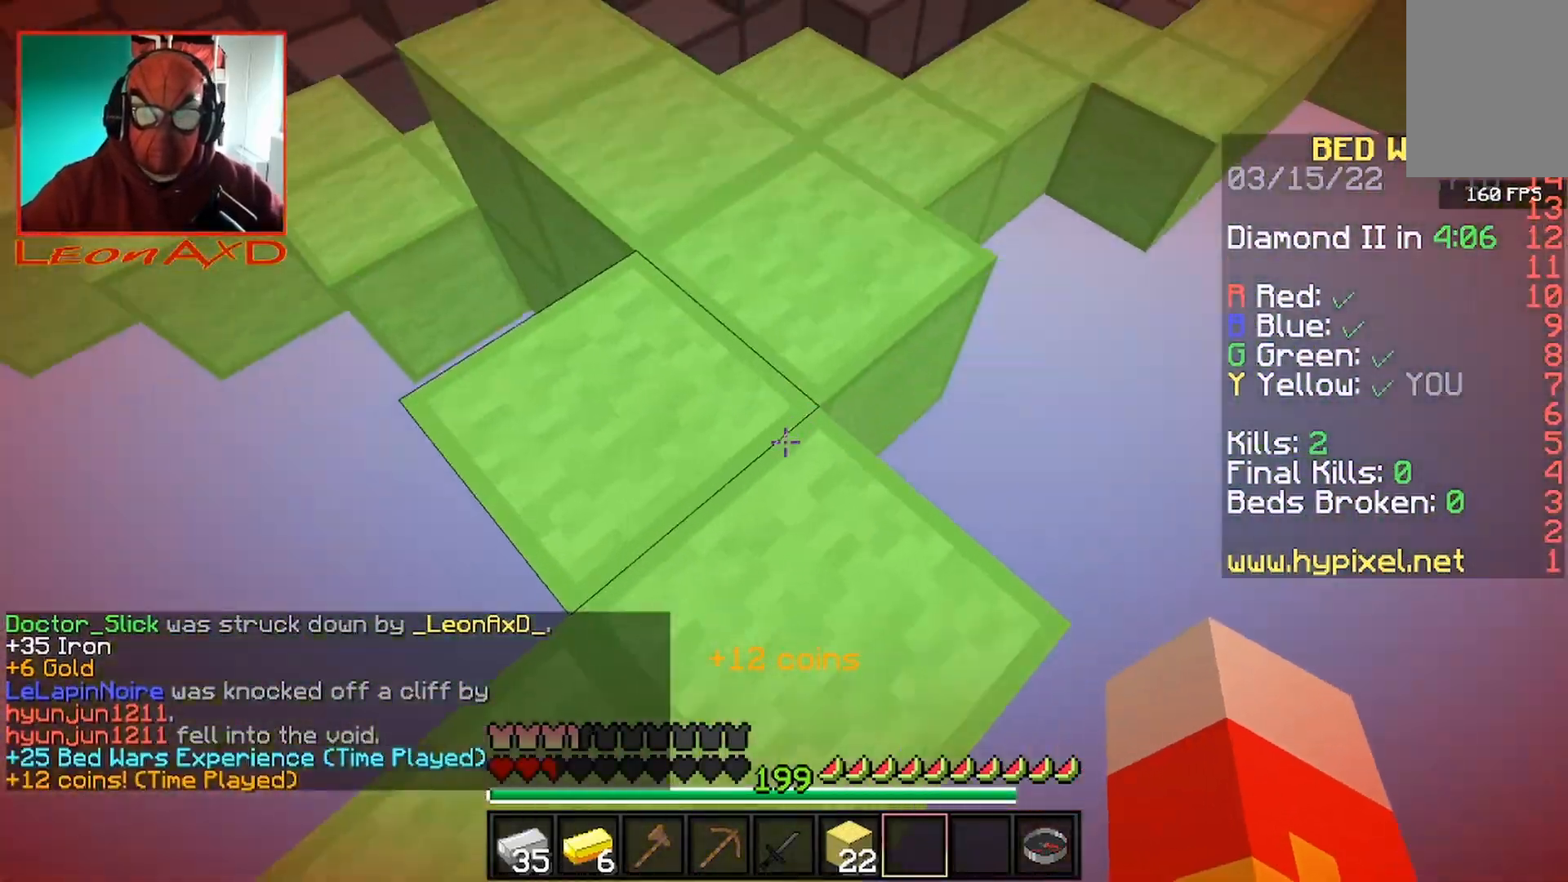
{"keys": ["d"], "mouse": ["right"], "events": [[33, "a", "down"], [67, "d", "up"], [100, "space", "down"], [133, "mouse_right", "down"], [233, "s", "down"], [267, "a", "up"], [333, "space", "up"], [367, "d", "down"], [367, "s", "up"]]}
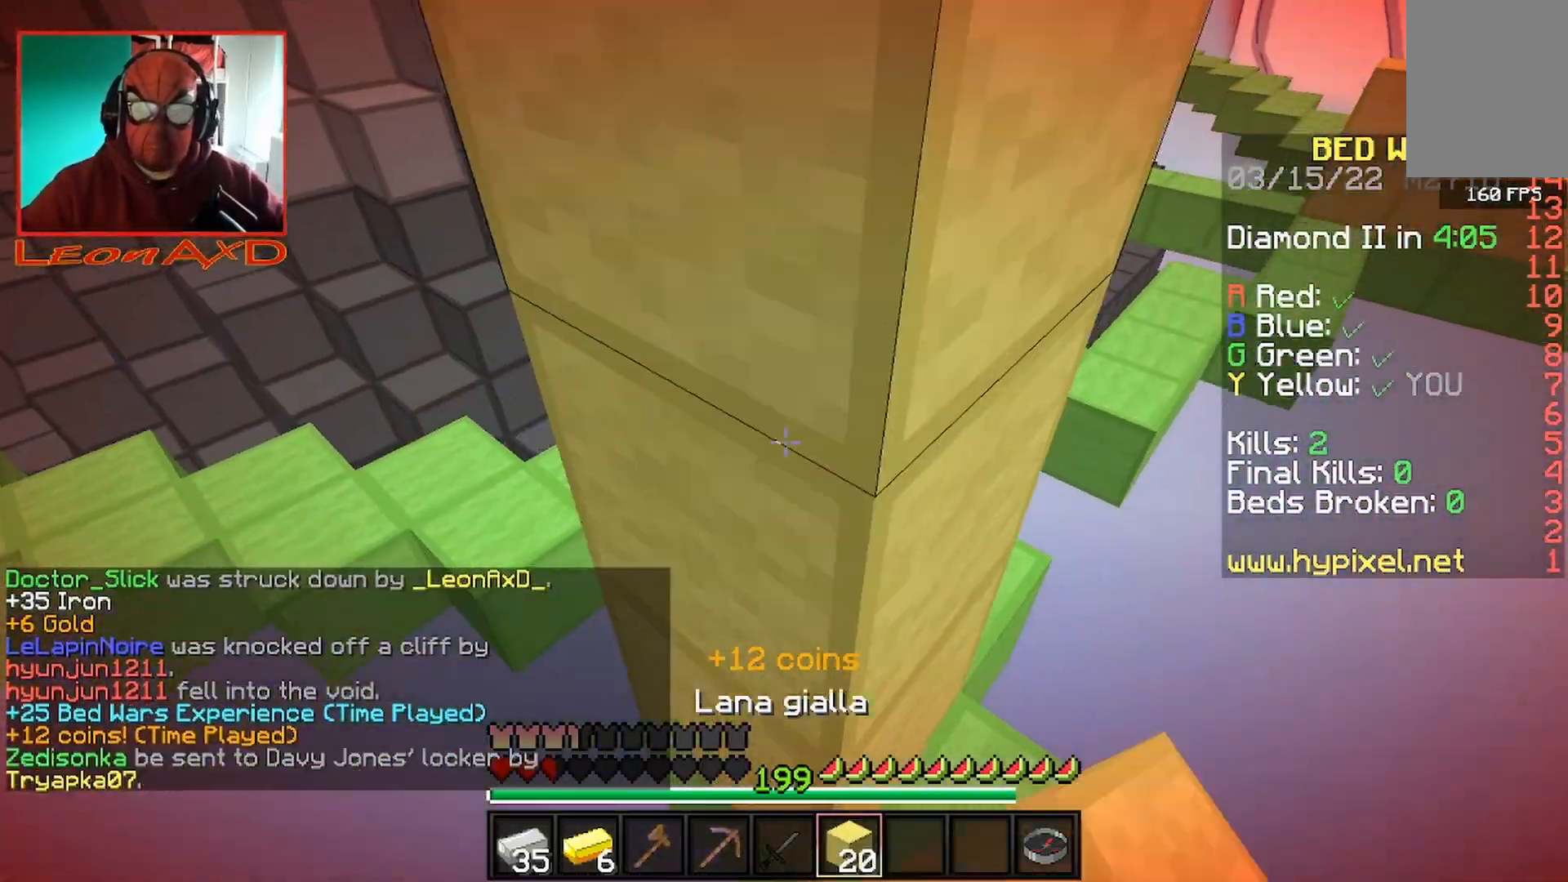
{"keys": ["a", "d", "space"], "mouse": ["right"]}
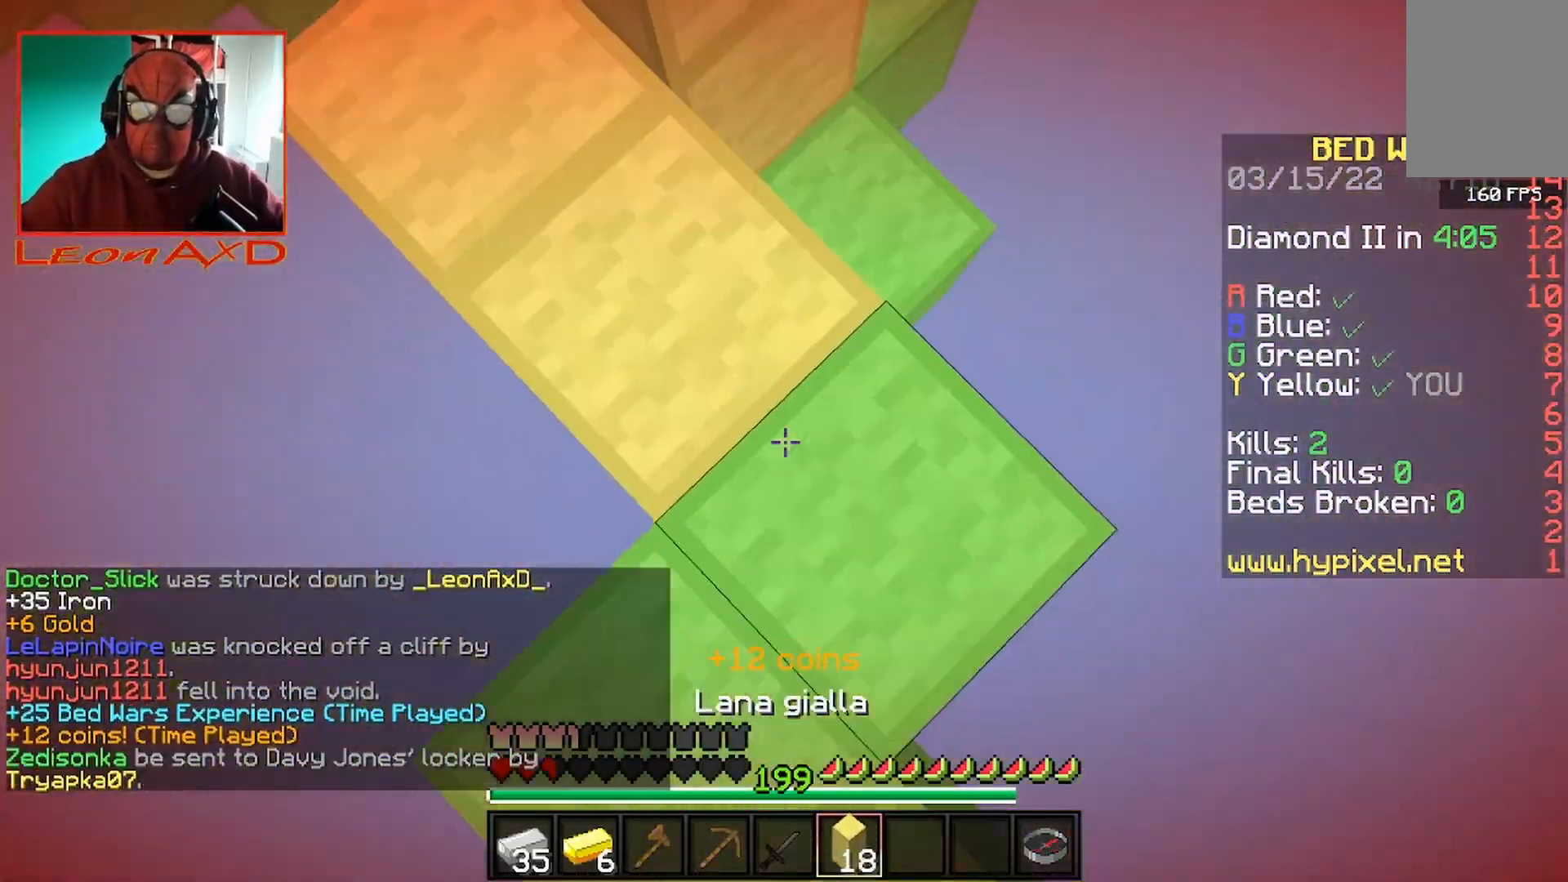
{"keys": [], "mouse": ["right"], "events": [[33, "d", "up"], [133, "s", "down"], [167, "a", "up"], [267, "a", "down"], [367, "s", "up"], [467, "a", "up"], [500, "space", "up"]]}
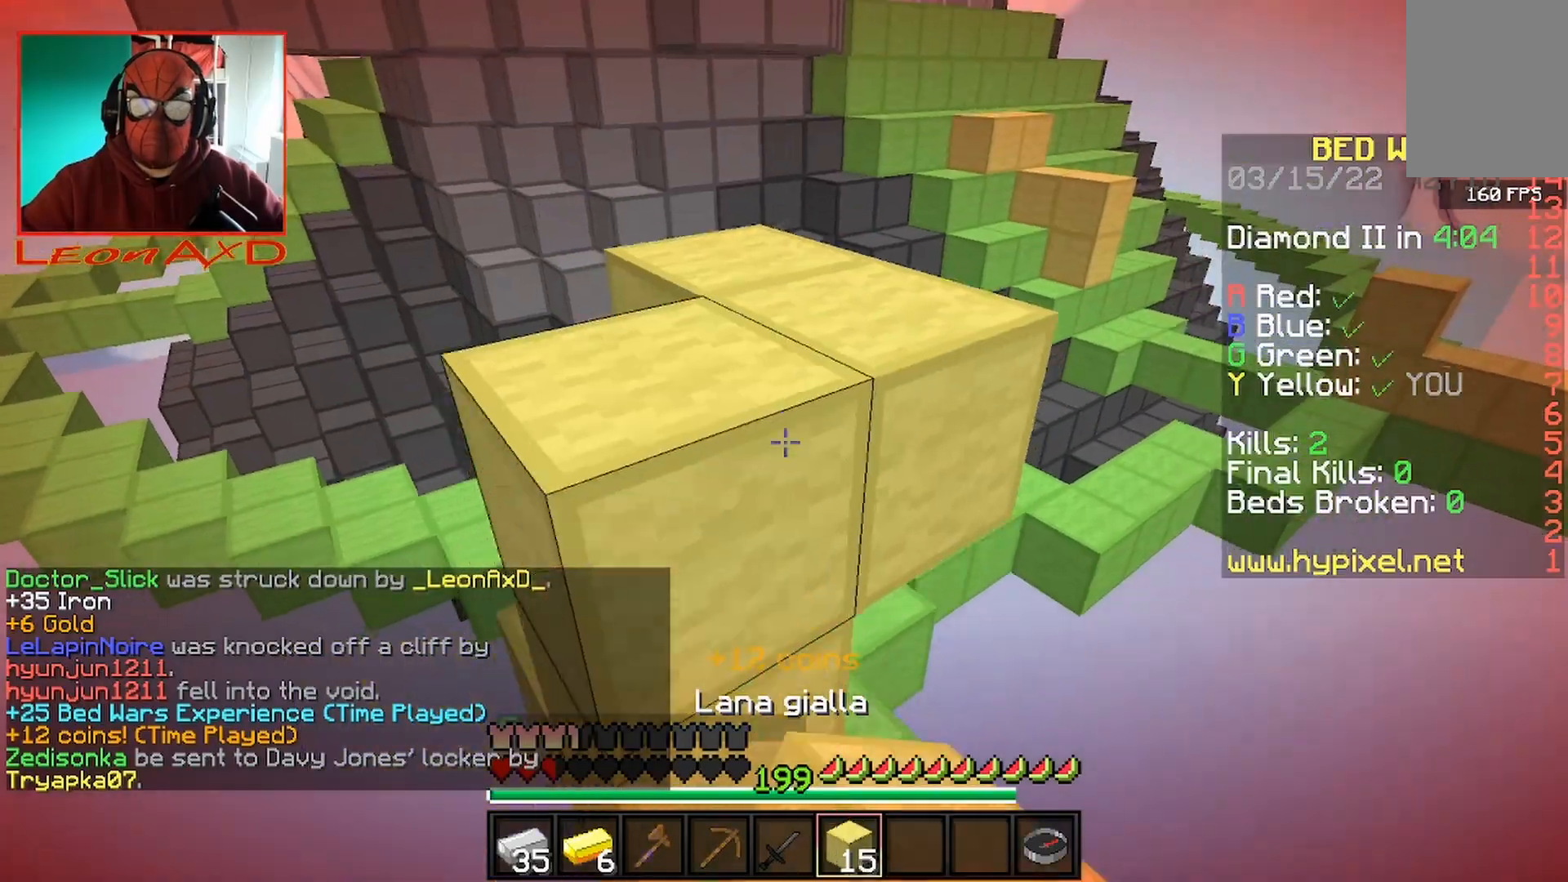
{"keys": [], "mouse": [], "events": [[100, "mouse_right", "up"]]}
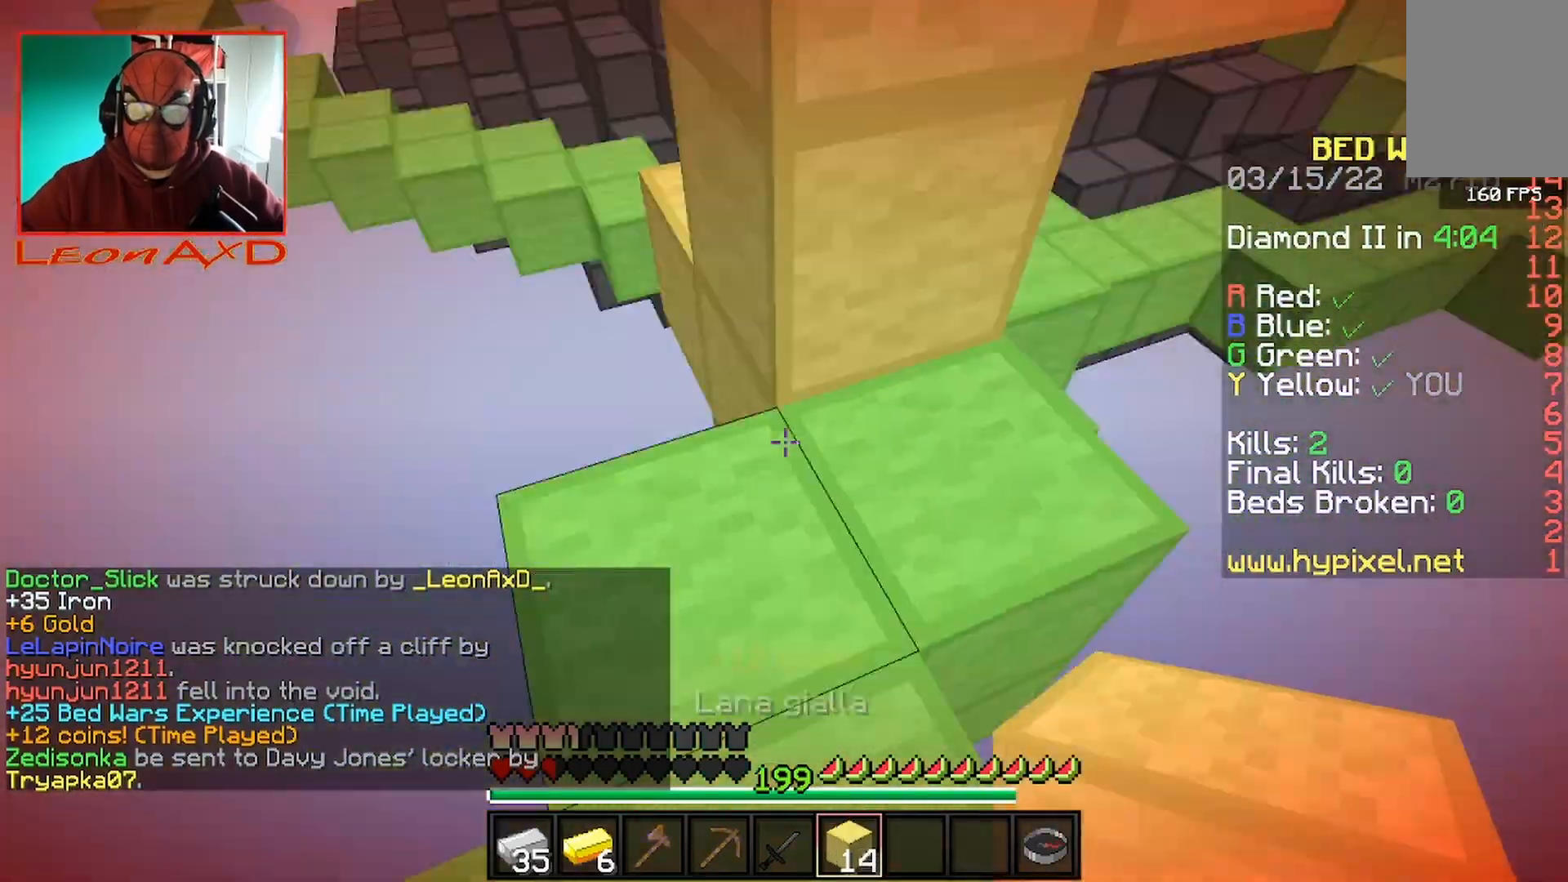
{"keys": [], "mouse": [], "events": [[67, "w", "down"], [100, "mouse_right", "down"], [133, "w", "up"], [167, "space", "down"], [200, "mouse_right", "up"], [200, "w", "down"], [333, "d", "down"], [400, "space", "up"], [467, "d", "up"], [467, "w", "up"]]}
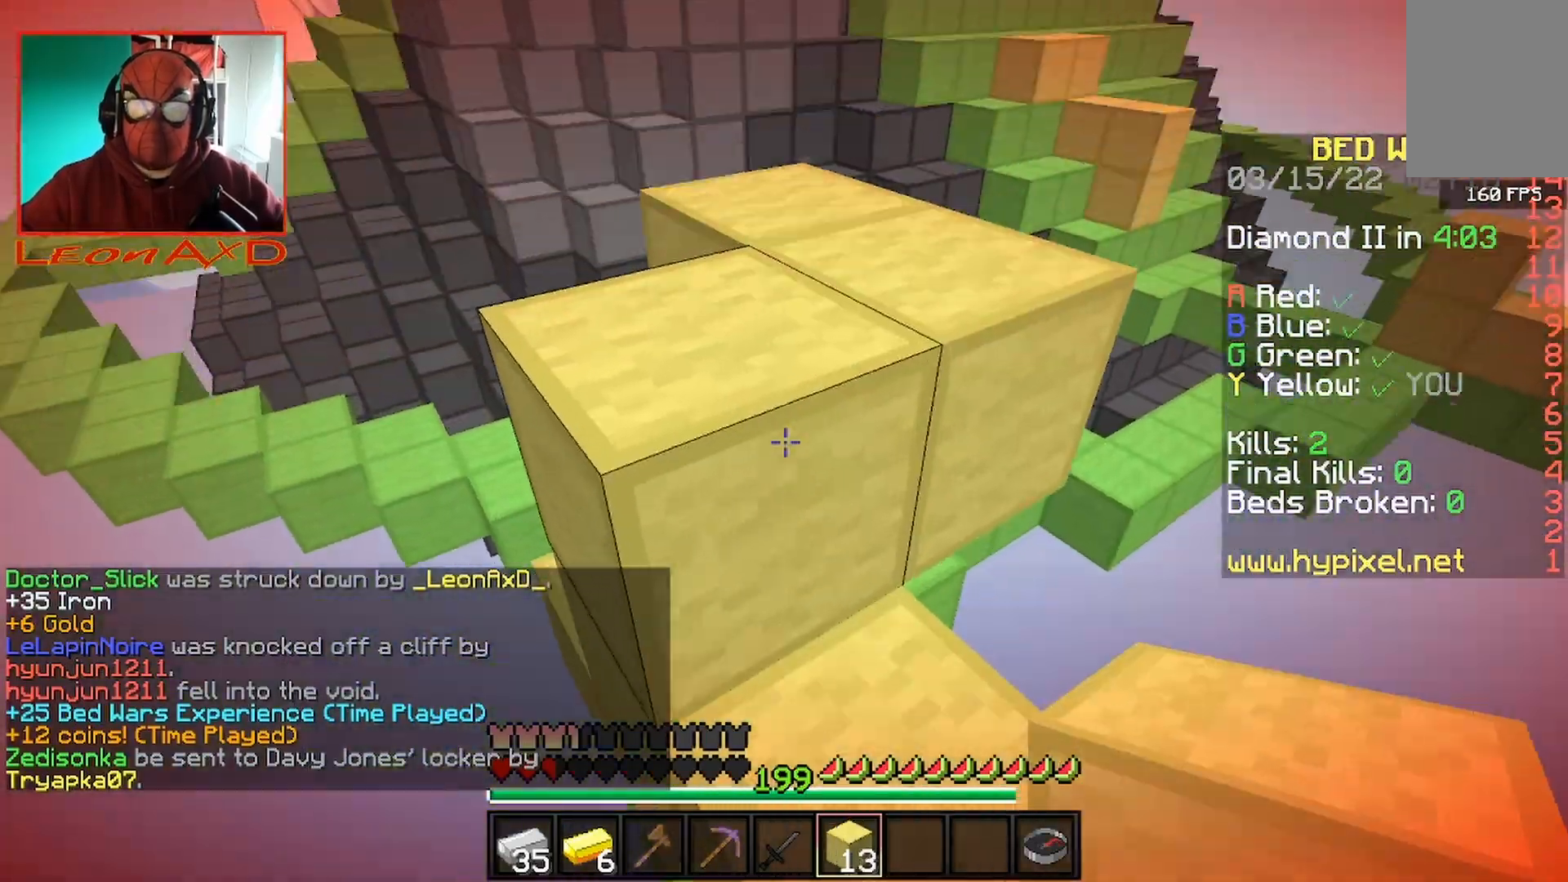
{"keys": ["s"], "mouse": ["right"], "events": [[33, "w", "down"], [67, "space", "down"], [200, "d", "down"], [267, "space", "up"], [367, "d", "up"], [400, "w", "up"], [433, "mouse_right", "down"], [433, "s", "down"]]}
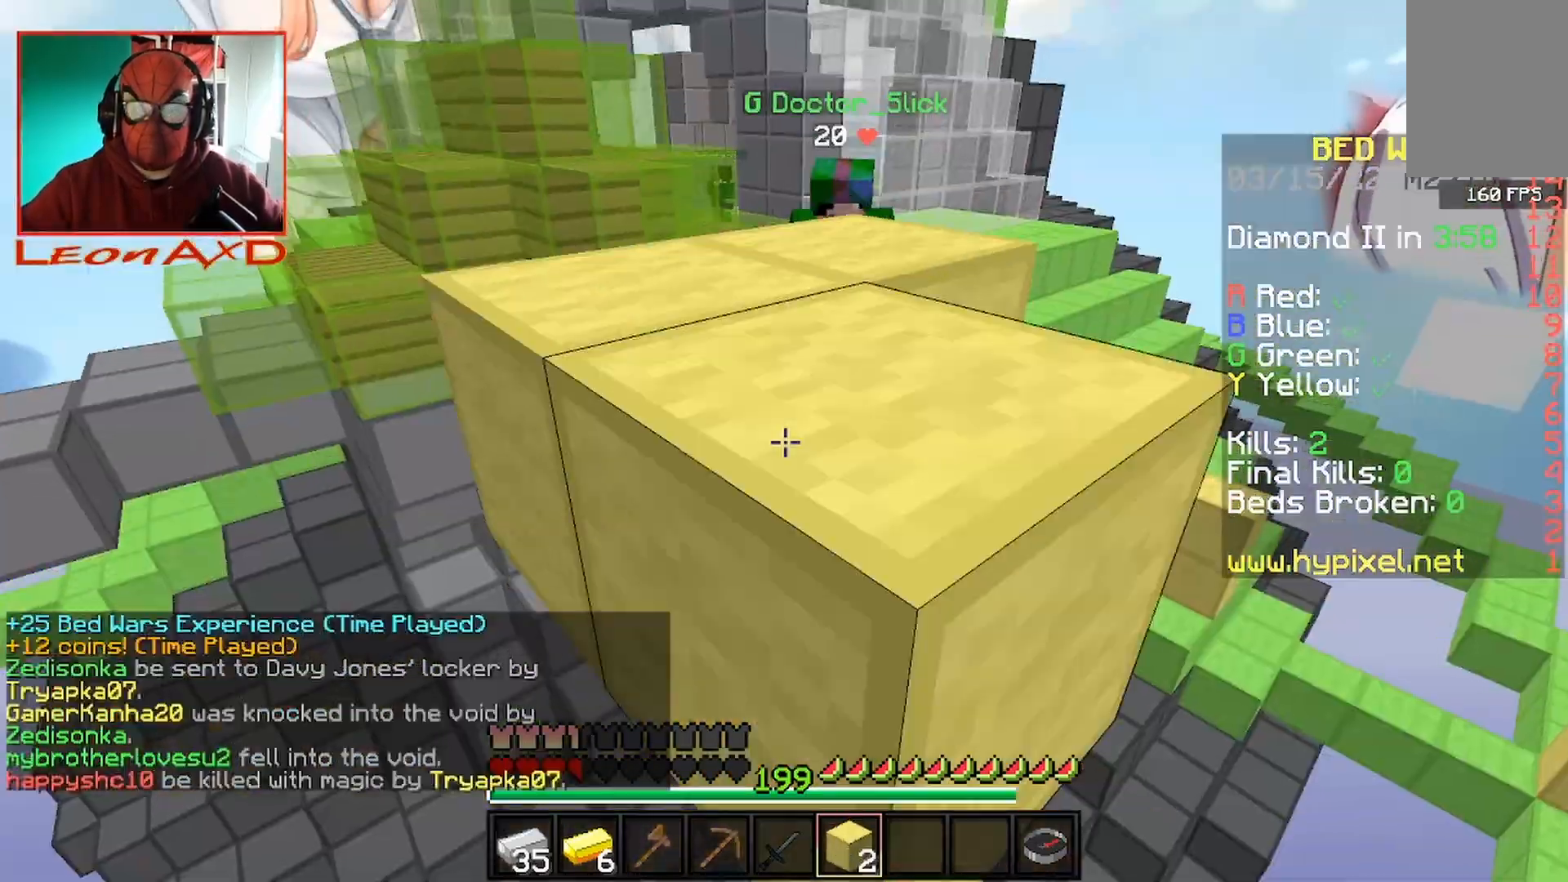
{"keys": ["space"], "mouse": ["right"], "events": [[67, "s", "up"], [100, "mouse_right", "up"], [167, "s", "down"], [400, "s", "up"], [400, "space", "down"], [500, "mouse_right", "down"]]}
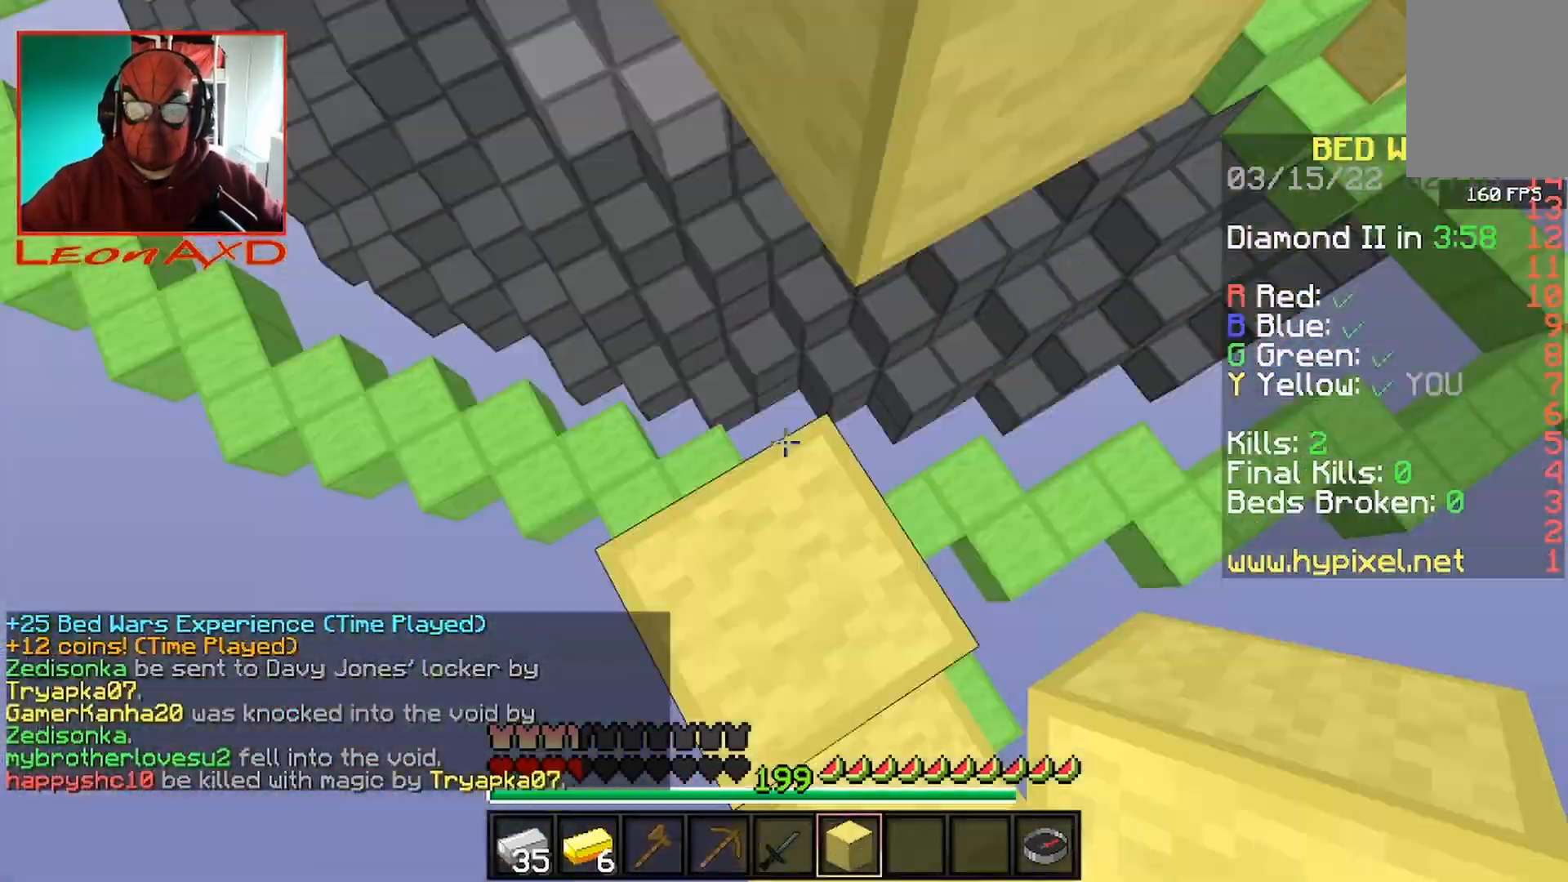
{"keys": ["space"], "mouse": ["right"], "events": [[167, "space", "up"], [233, "space", "down"]]}
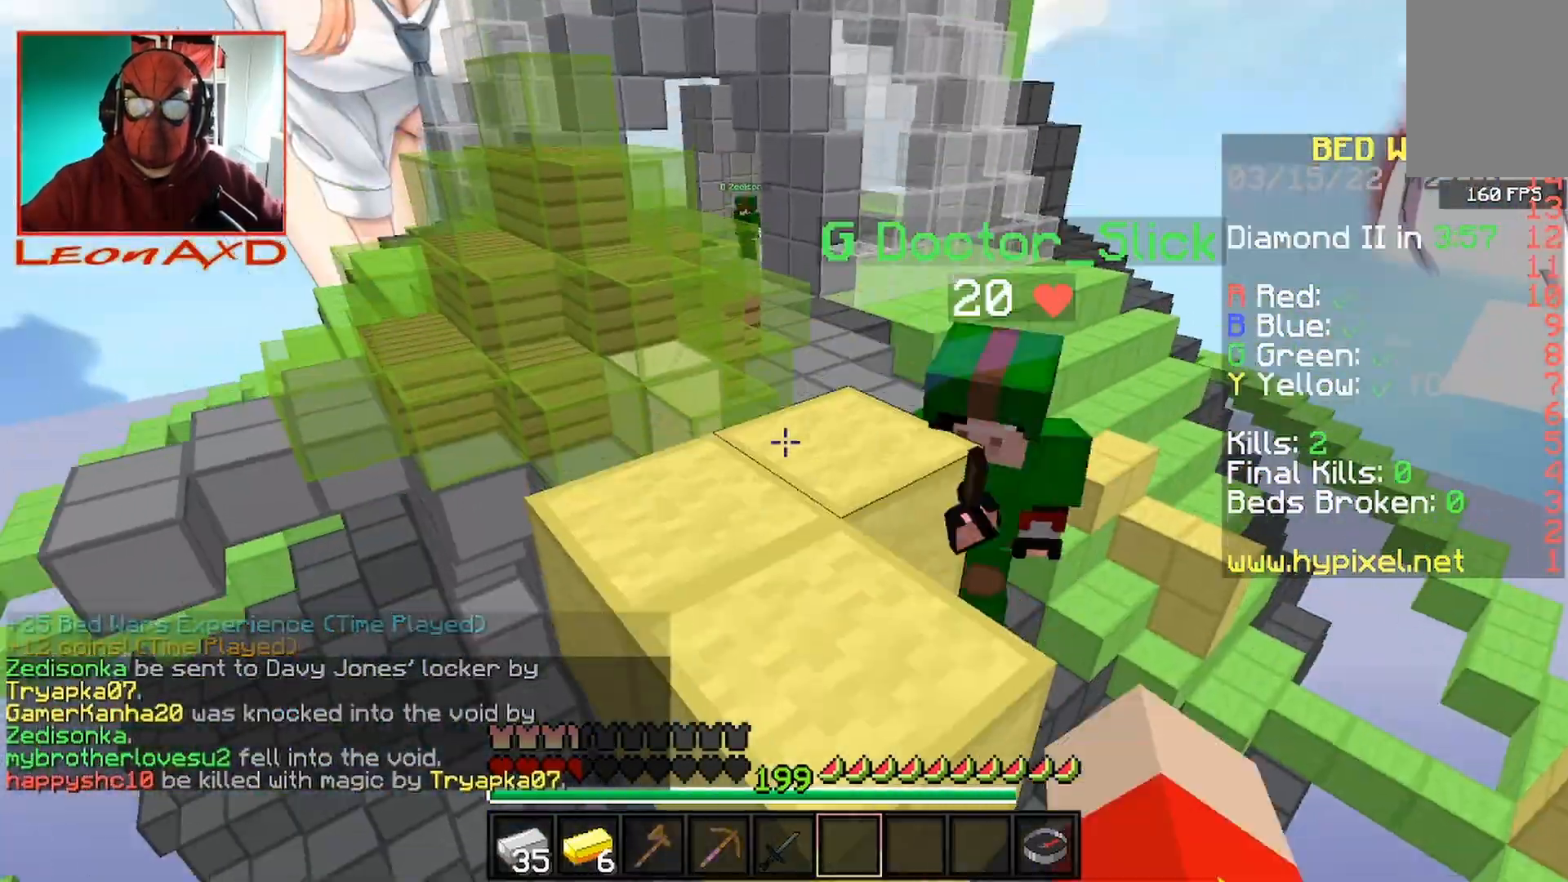
{"keys": [], "mouse": [], "events": [[300, "space", "up"], [400, "mouse_right", "up"]]}
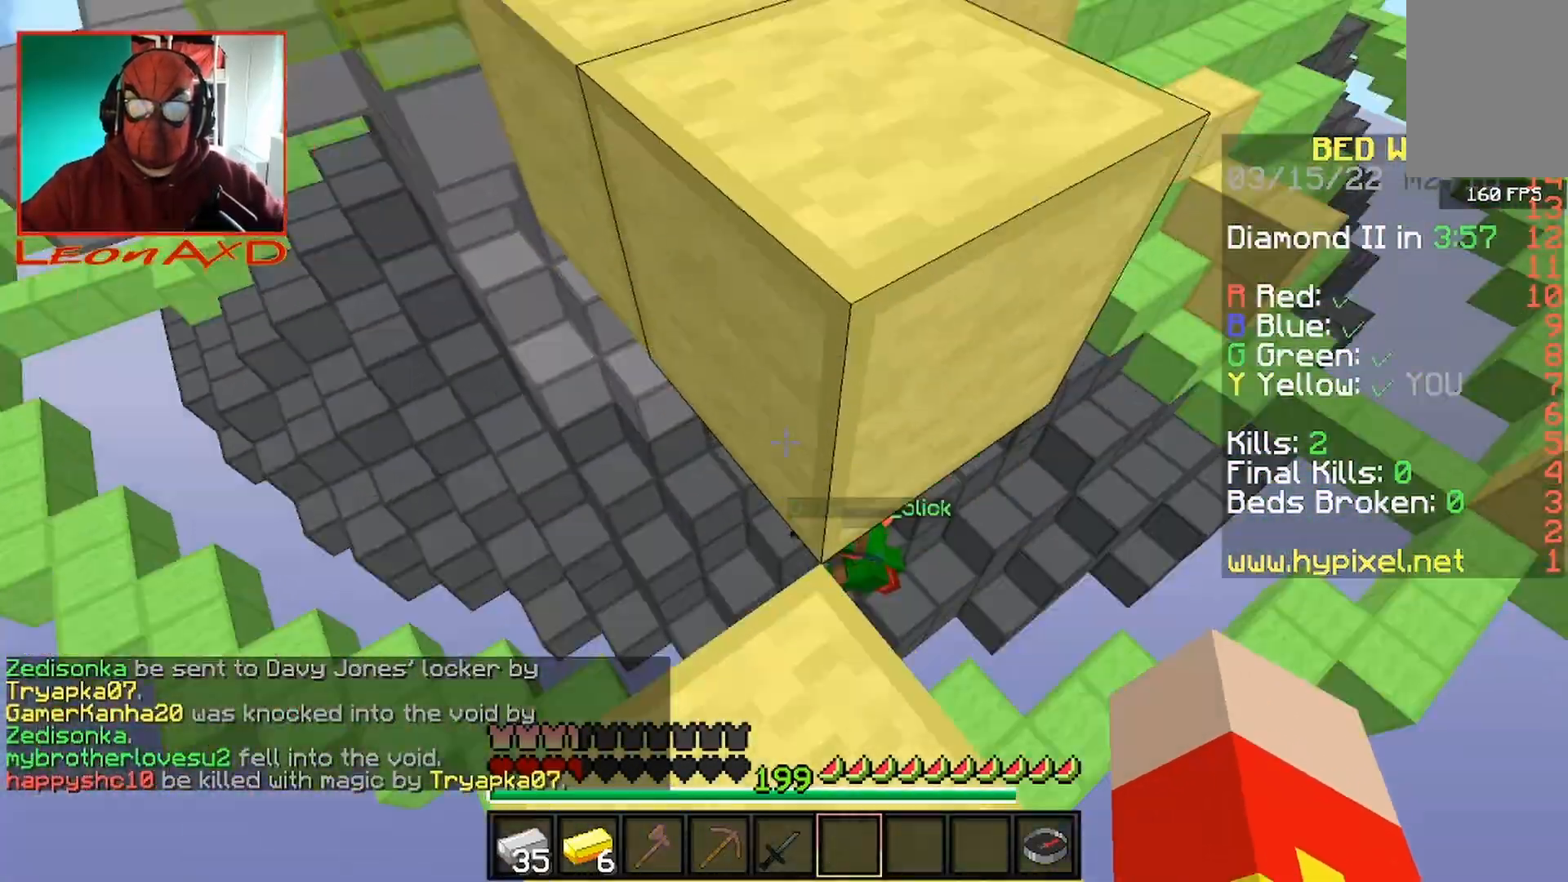
{"keys": ["d", "w"], "mouse": [], "events": [[200, "w", "down"], [233, "space", "down"], [367, "d", "down"], [467, "space", "up"]]}
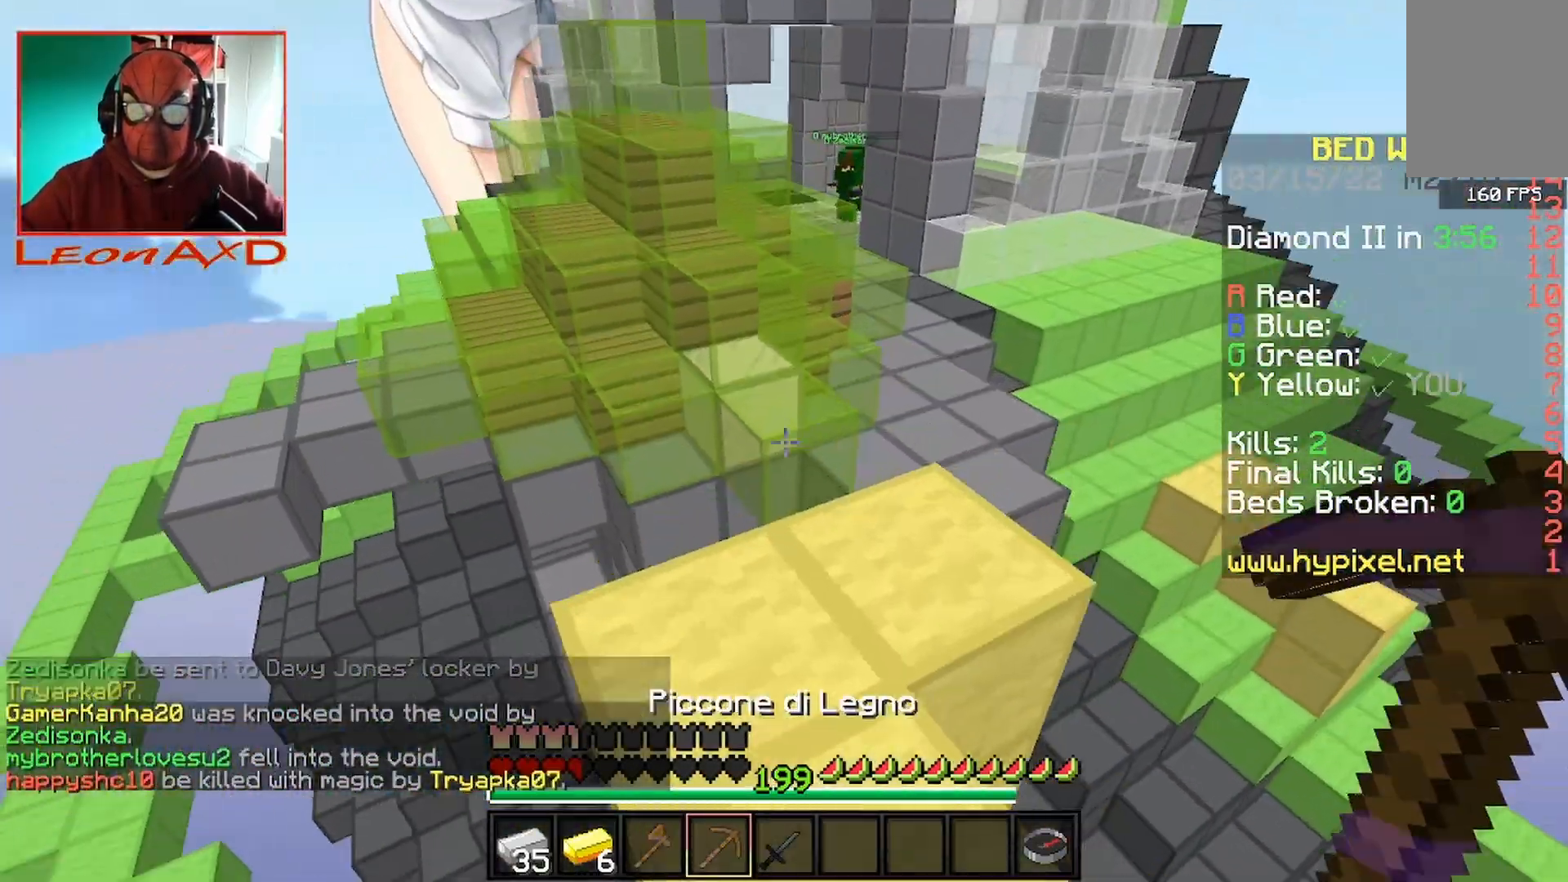
{"keys": ["d", "w"], "mouse": [], "events": [[67, "d", "up"], [400, "d", "down"]]}
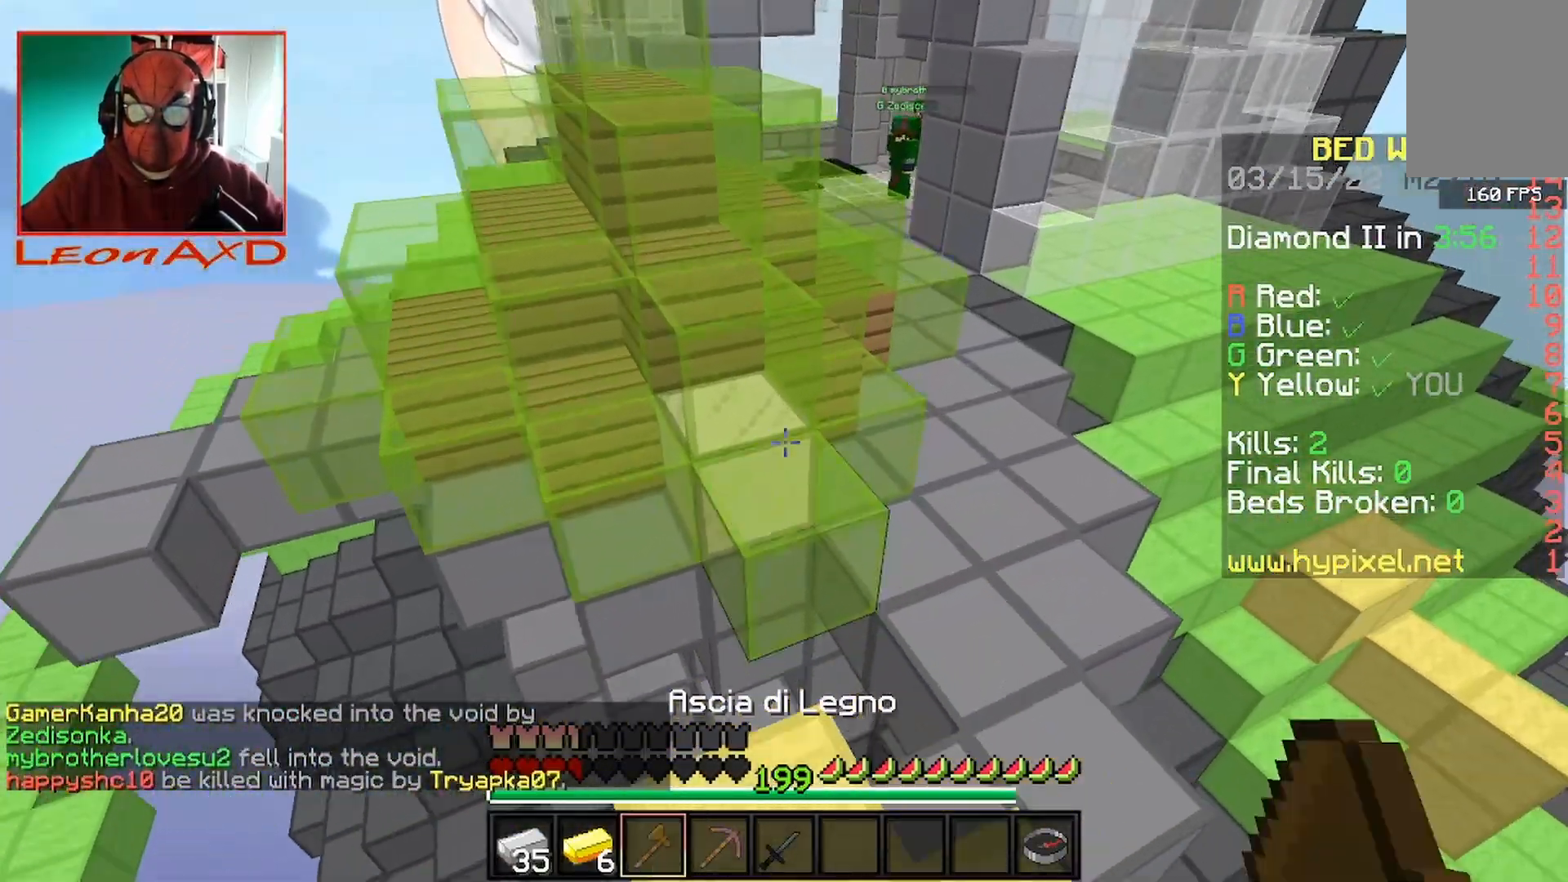
{"keys": [], "mouse": ["left"], "events": [[67, "d", "up"], [100, "w", "up"], [167, "w", "down"], [333, "a", "down"], [333, "w", "up"], [467, "a", "up"], [467, "mouse_left", "down"]]}
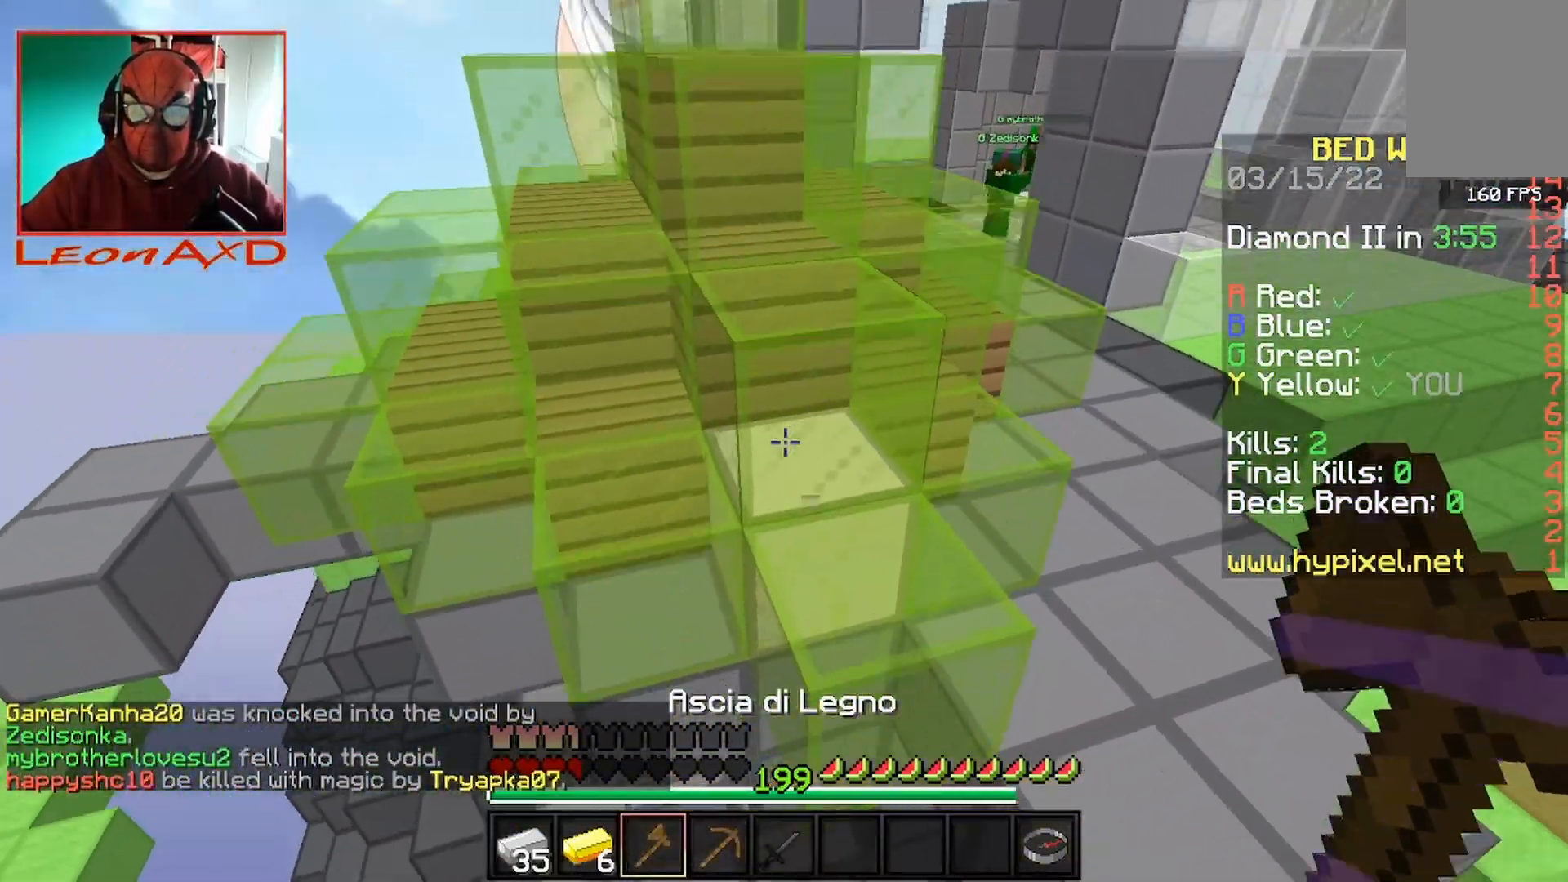
{"keys": [], "mouse": ["left"], "events": []}
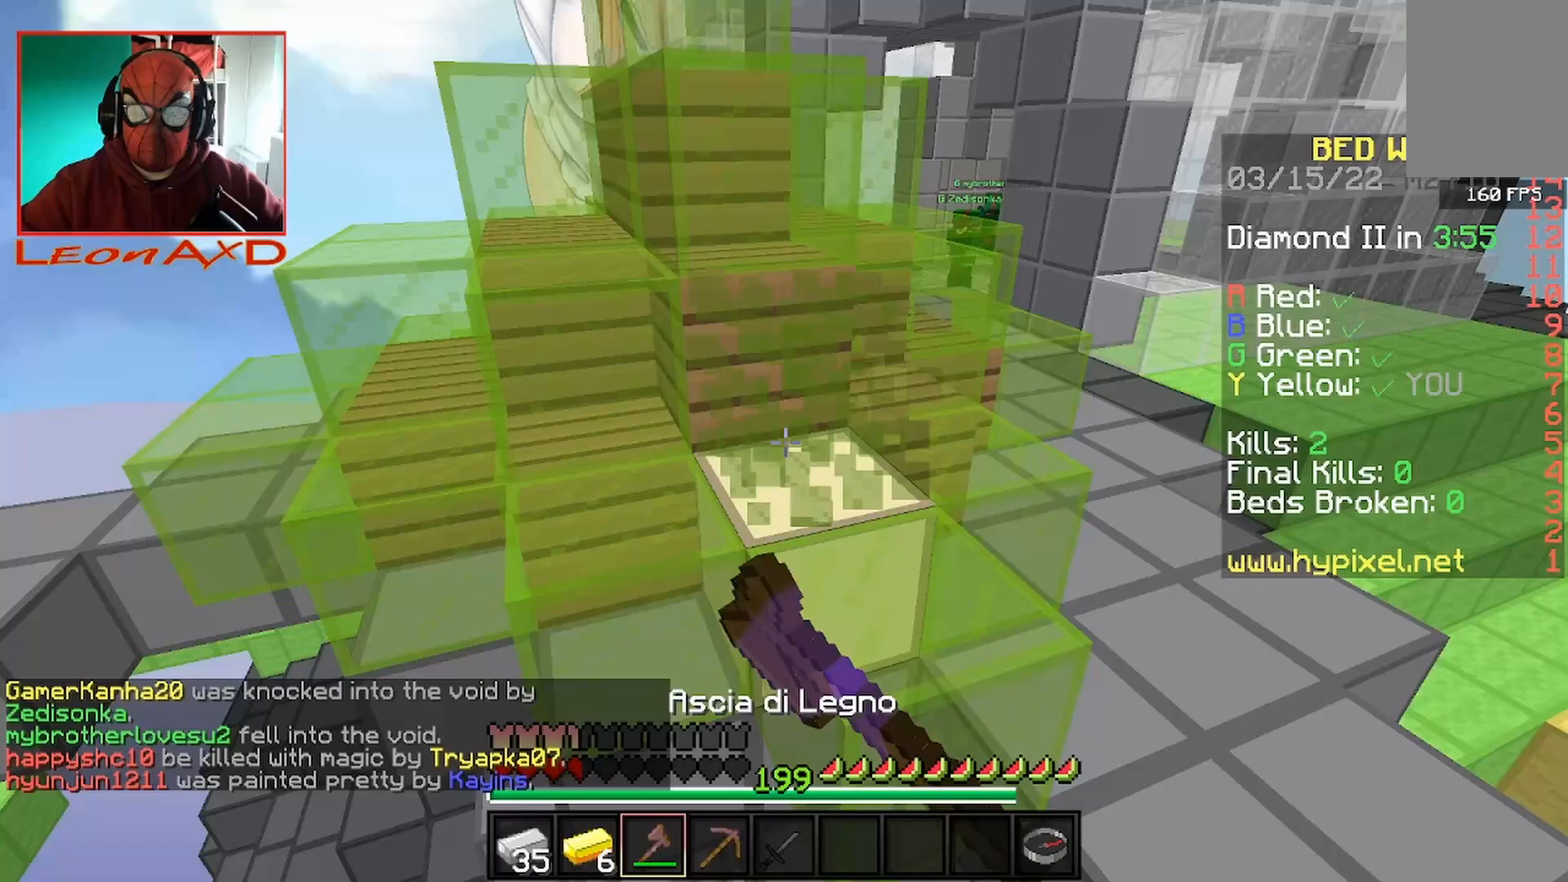
{"keys": ["w"], "mouse": ["left"], "events": [[500, "w", "down"]]}
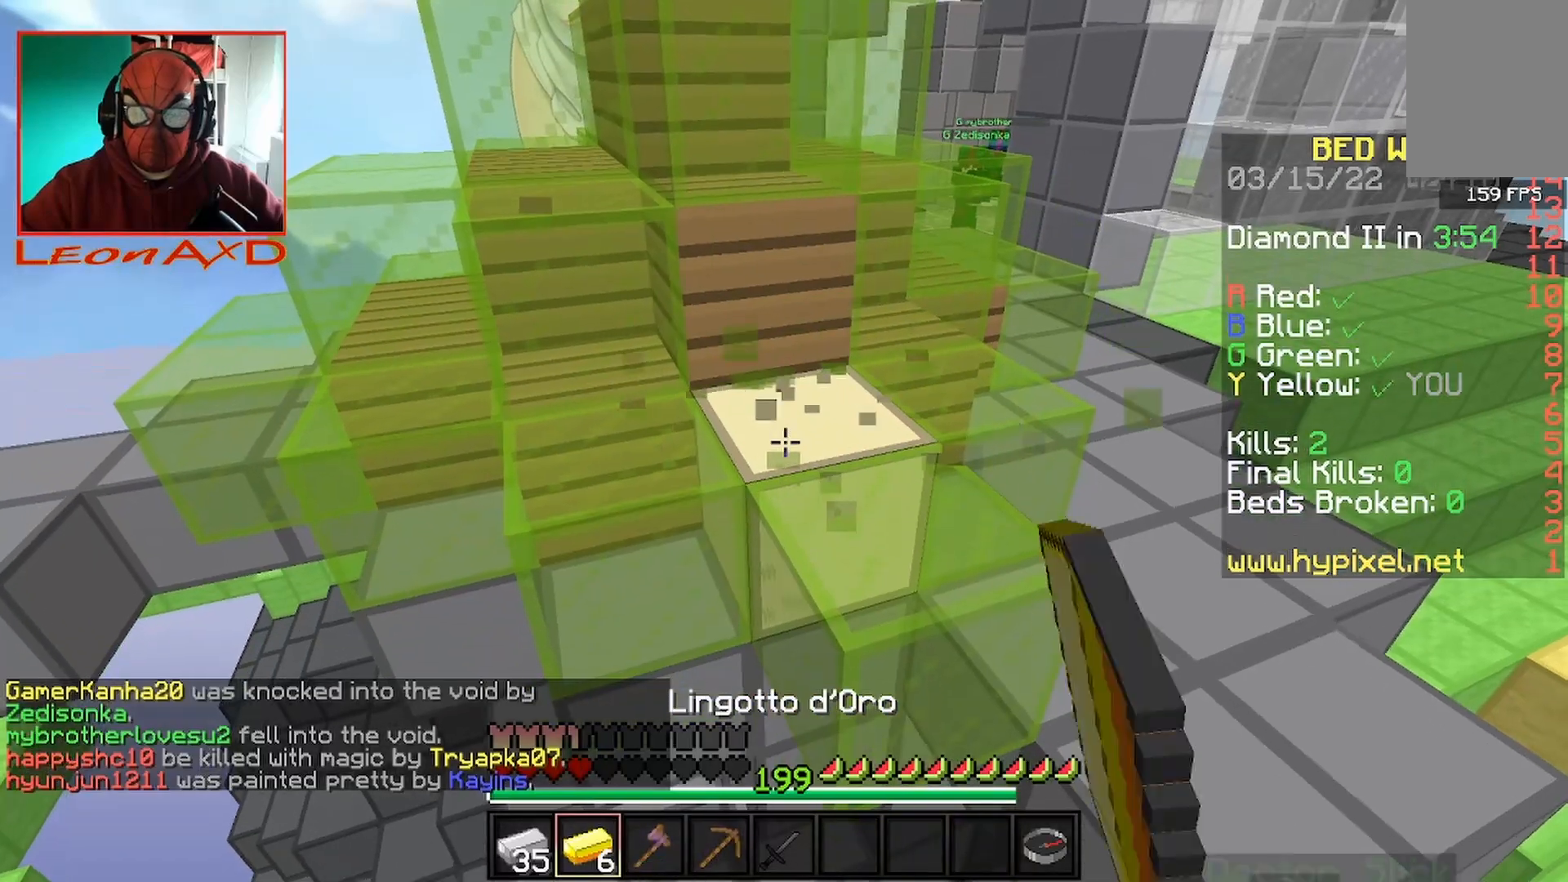
{"keys": [], "mouse": ["left"], "events": [[300, "w", "up"]]}
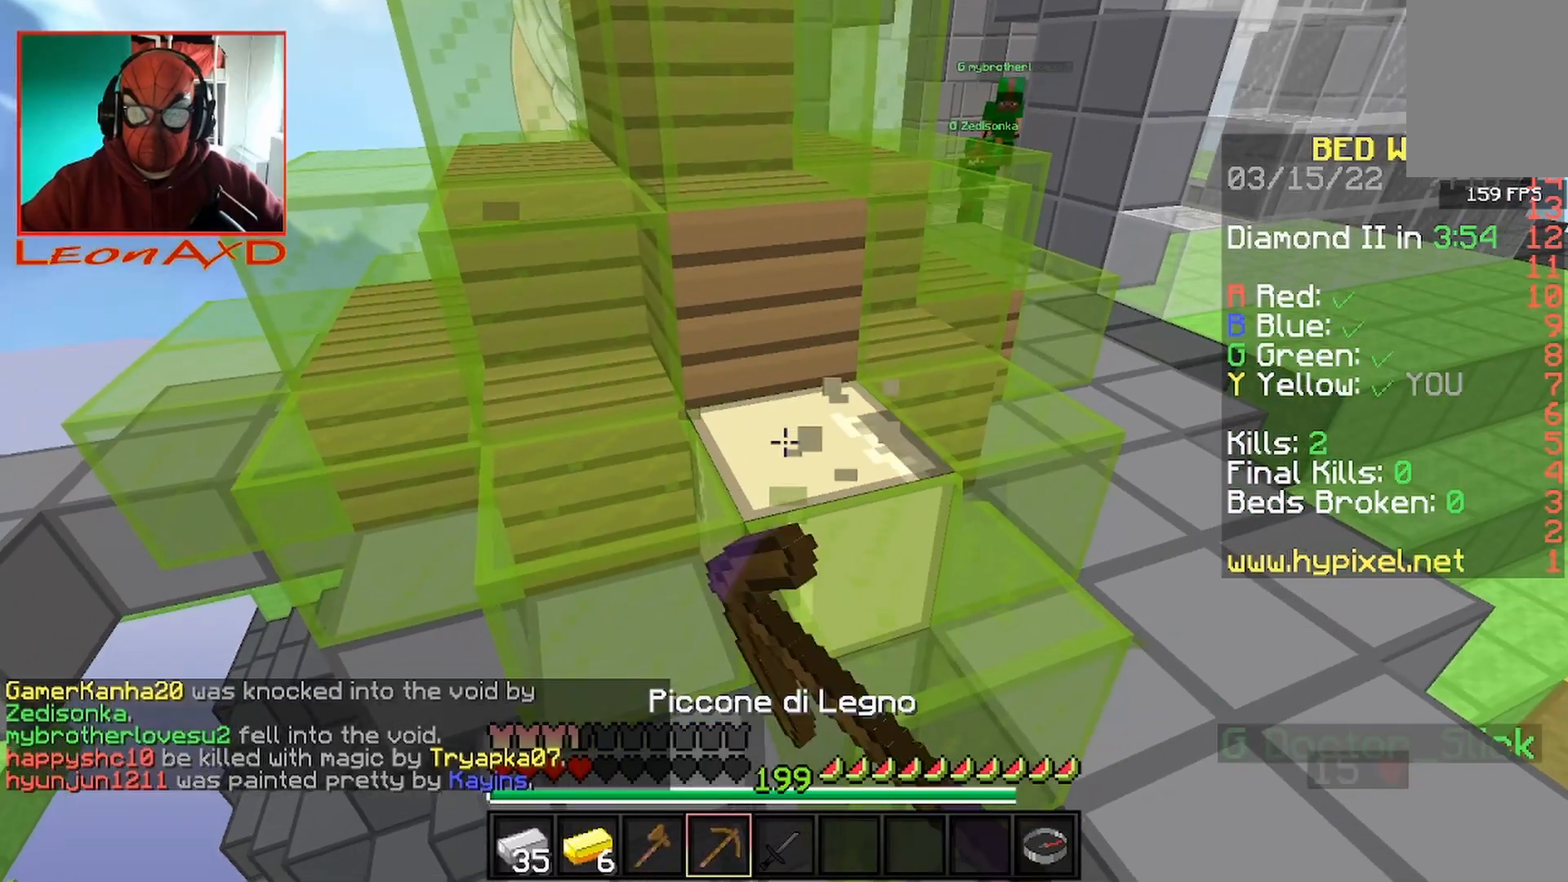
{"keys": ["w"], "mouse": ["left"], "events": [[200, "s", "down"], [333, "s", "up"], [400, "w", "down"]]}
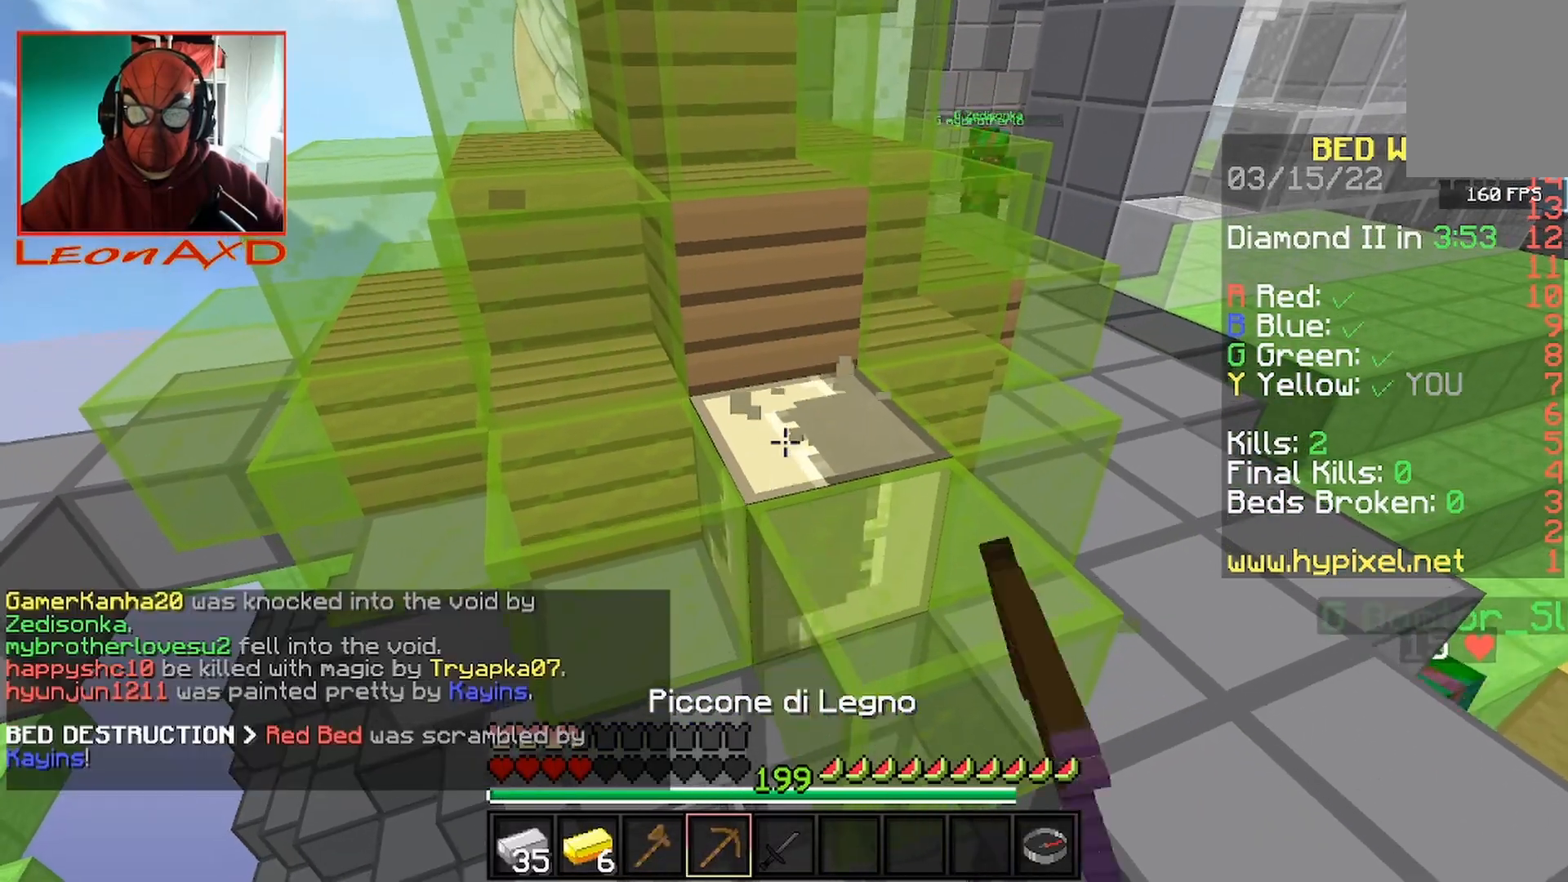
{"keys": [], "mouse": ["left"], "events": [[67, "d", "down"], [233, "d", "up"], [300, "w", "up"]]}
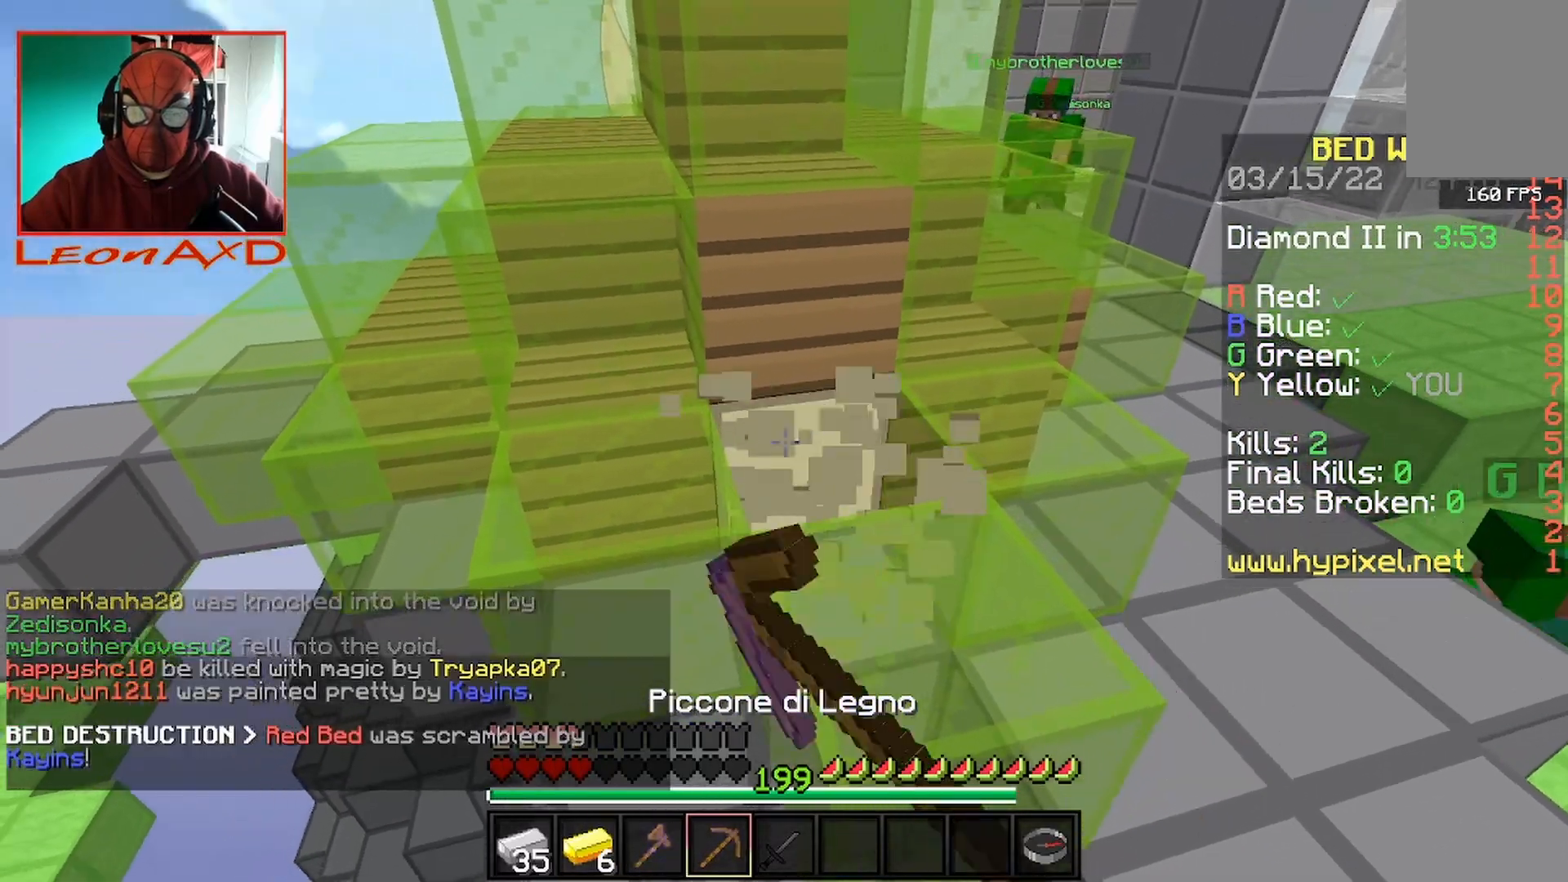
{"keys": [], "mouse": ["left"], "events": []}
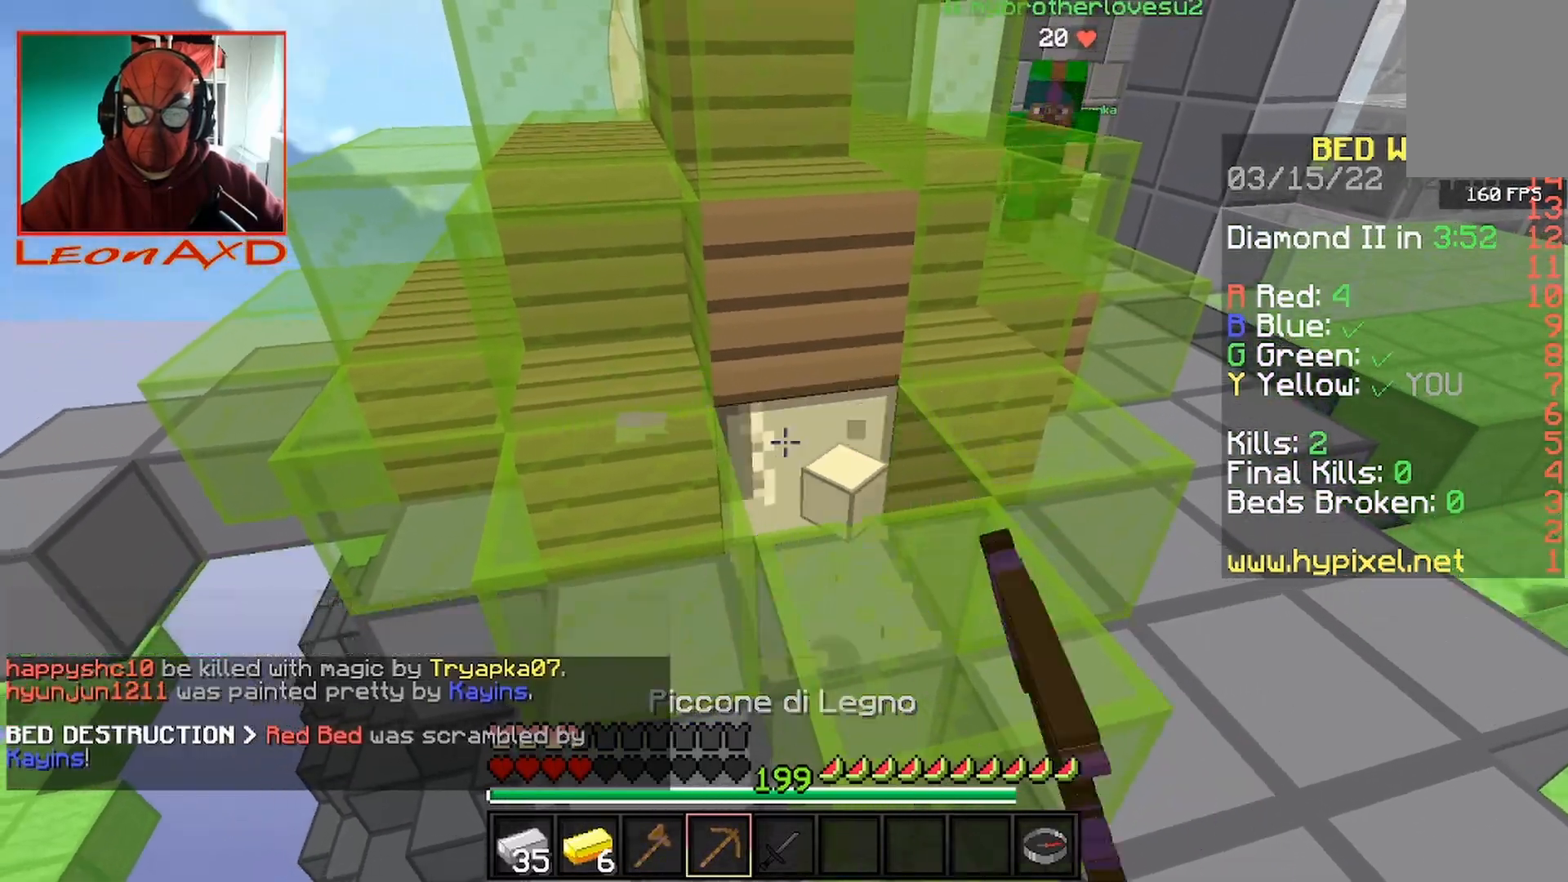
{"keys": [], "mouse": ["left"], "events": []}
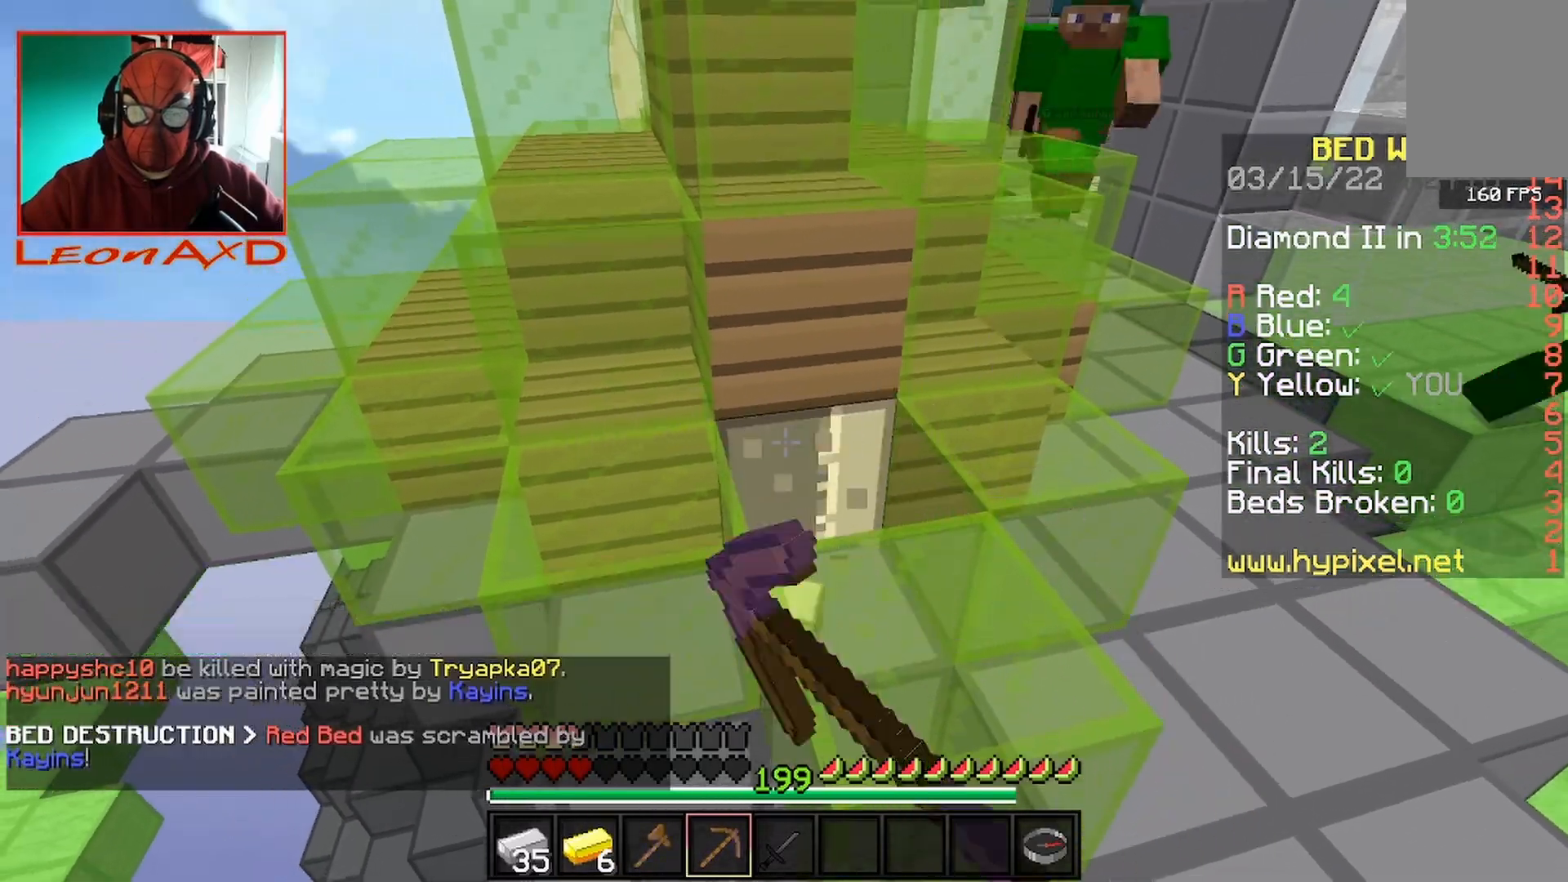
{"keys": ["space", "w"], "mouse": [], "events": [[300, "w", "down"], [333, "mouse_left", "up"], [467, "space", "down"]]}
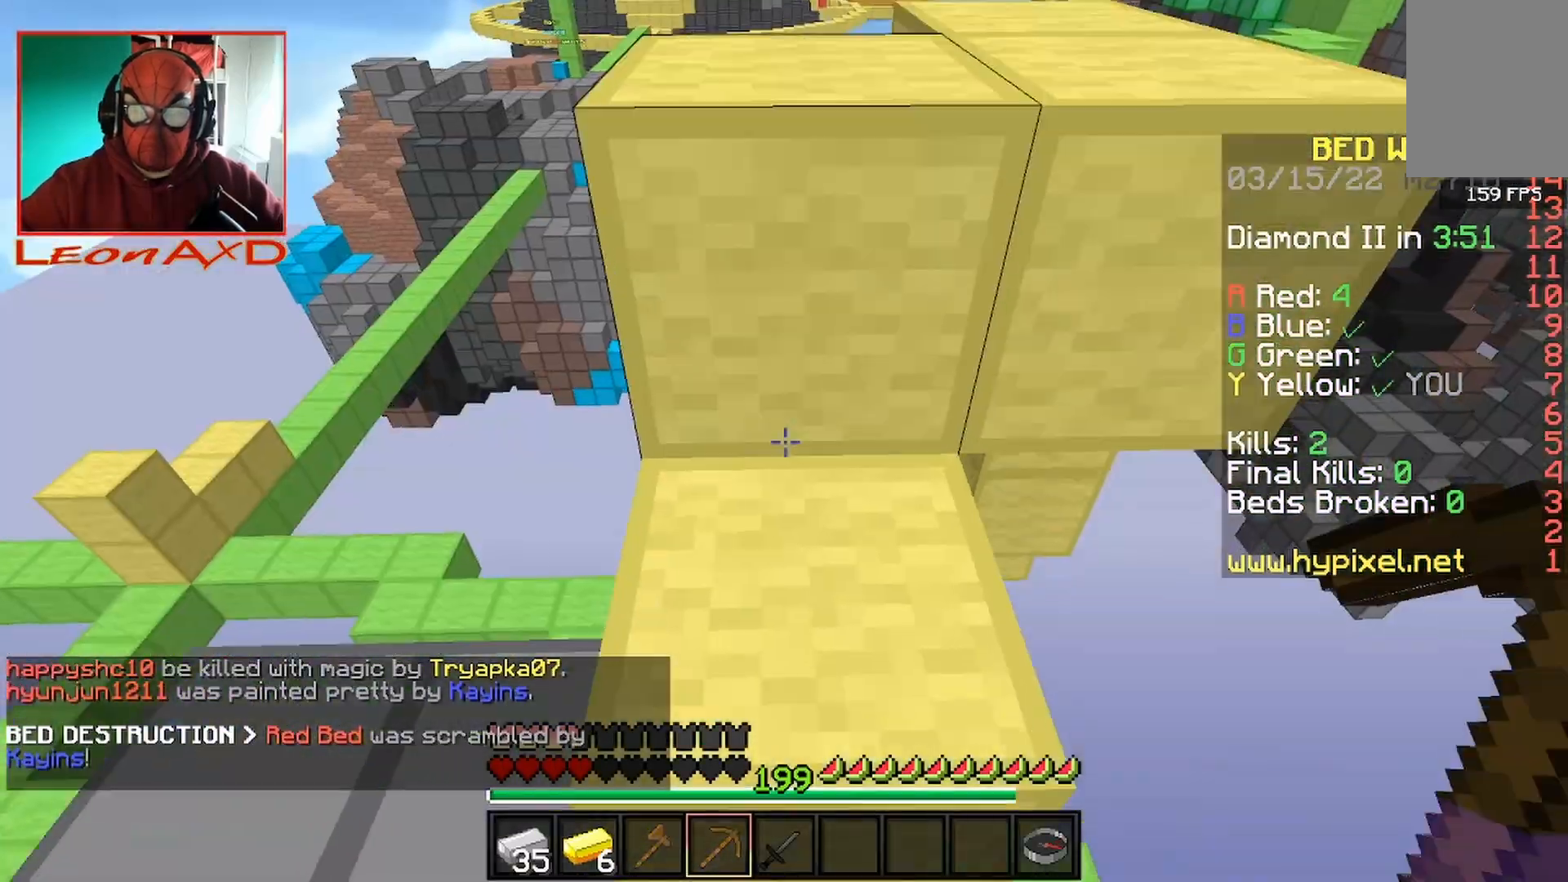
{"keys": ["a", "space", "w"], "mouse": [], "events": [[233, "space", "up"], [400, "a", "down"], [467, "space", "down"]]}
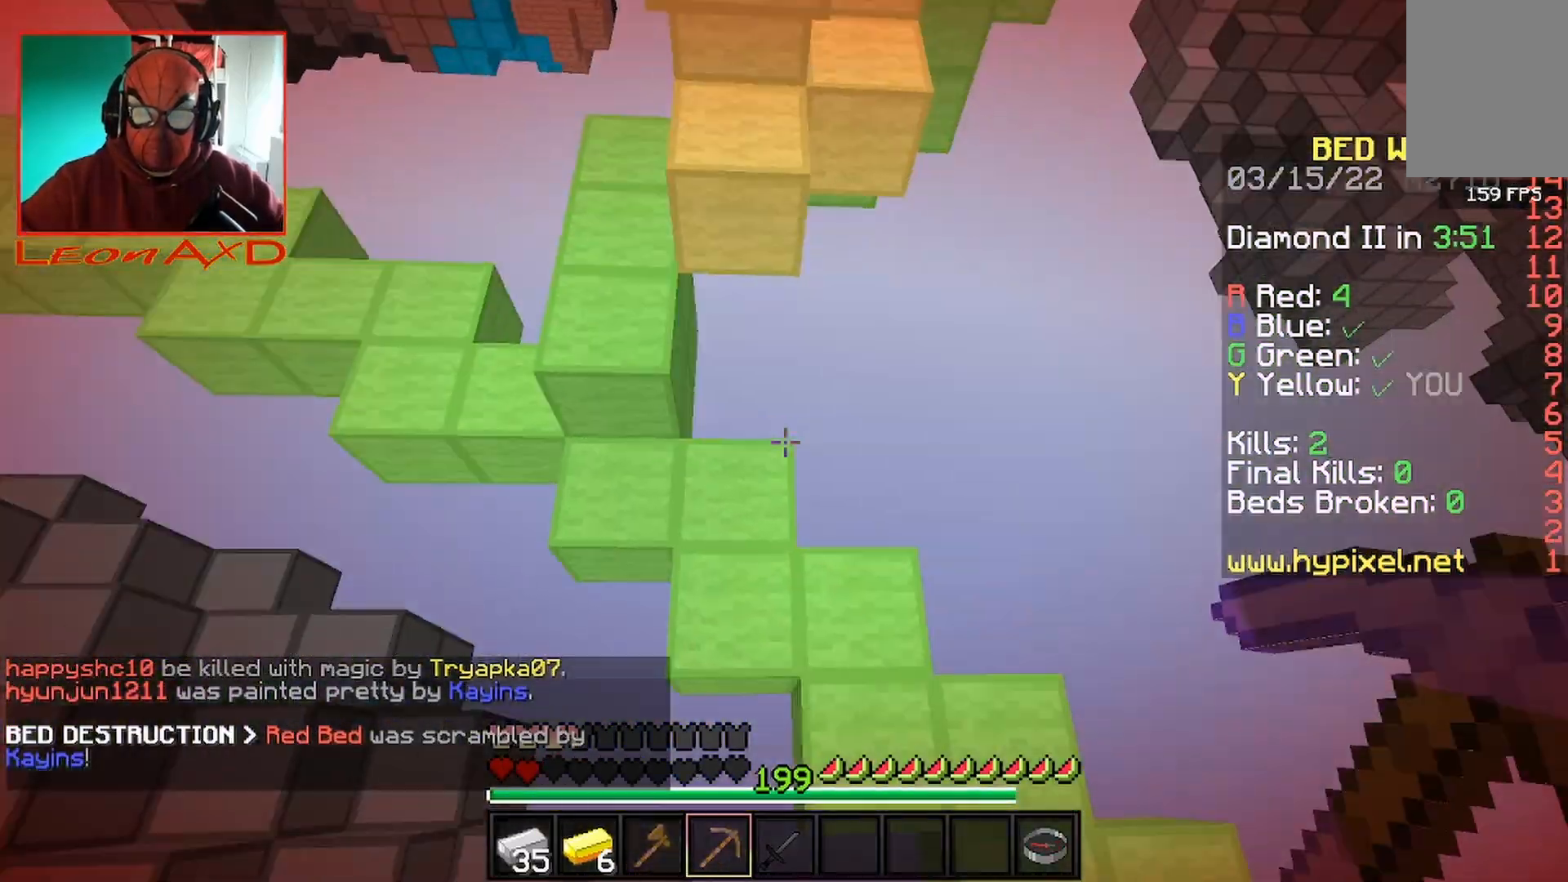
{"keys": ["w"], "mouse": [], "events": [[33, "a", "up"], [100, "space", "up"], [167, "a", "down"], [500, "a", "up"]]}
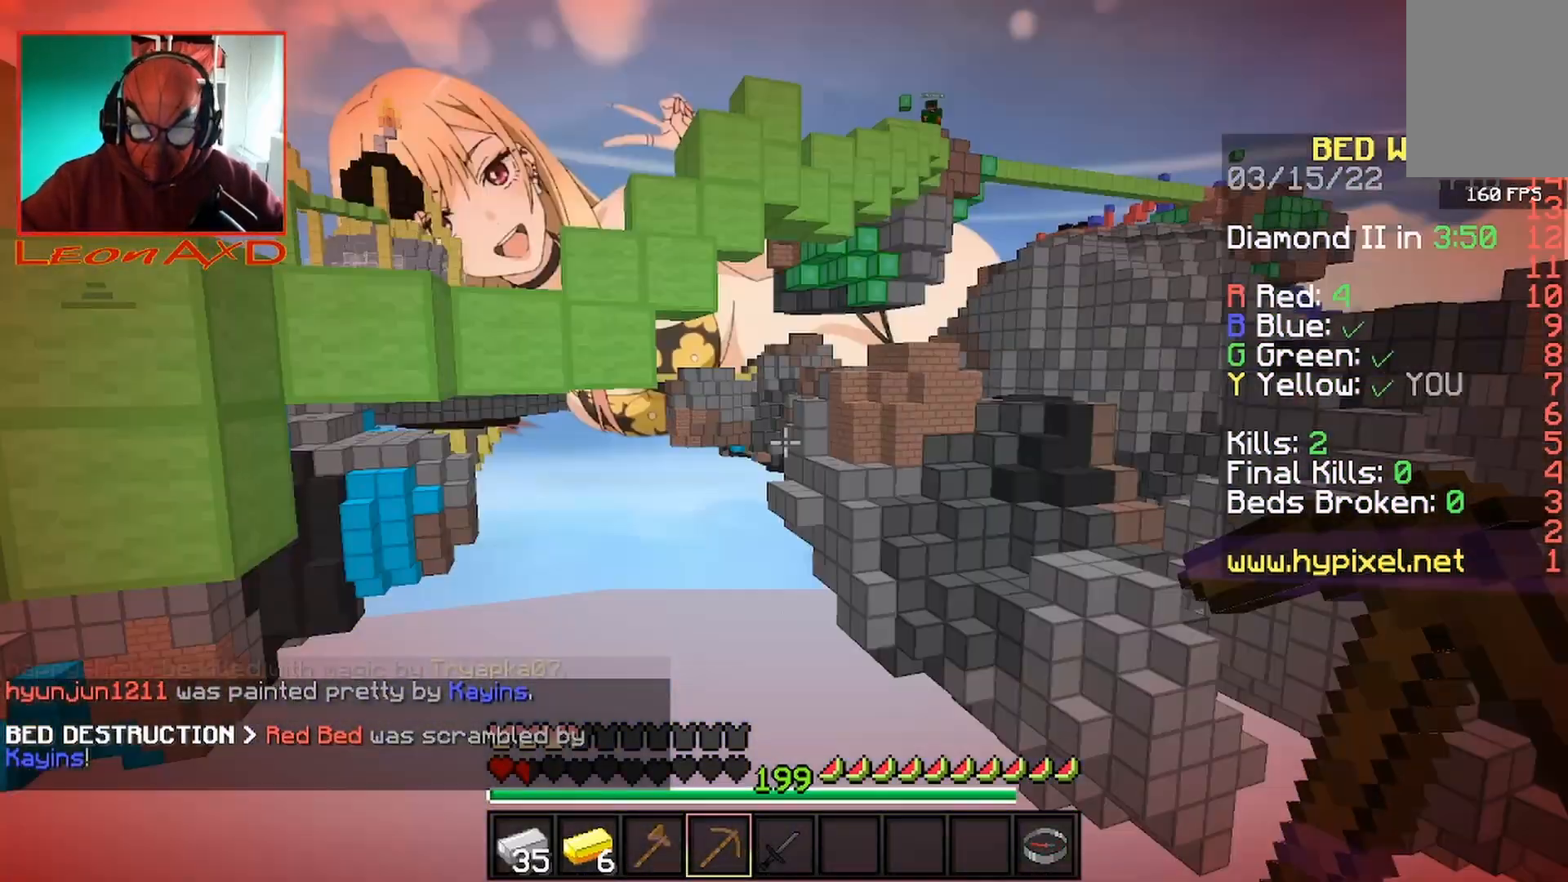
{"keys": [], "mouse": [], "events": [[67, "w", "up"]]}
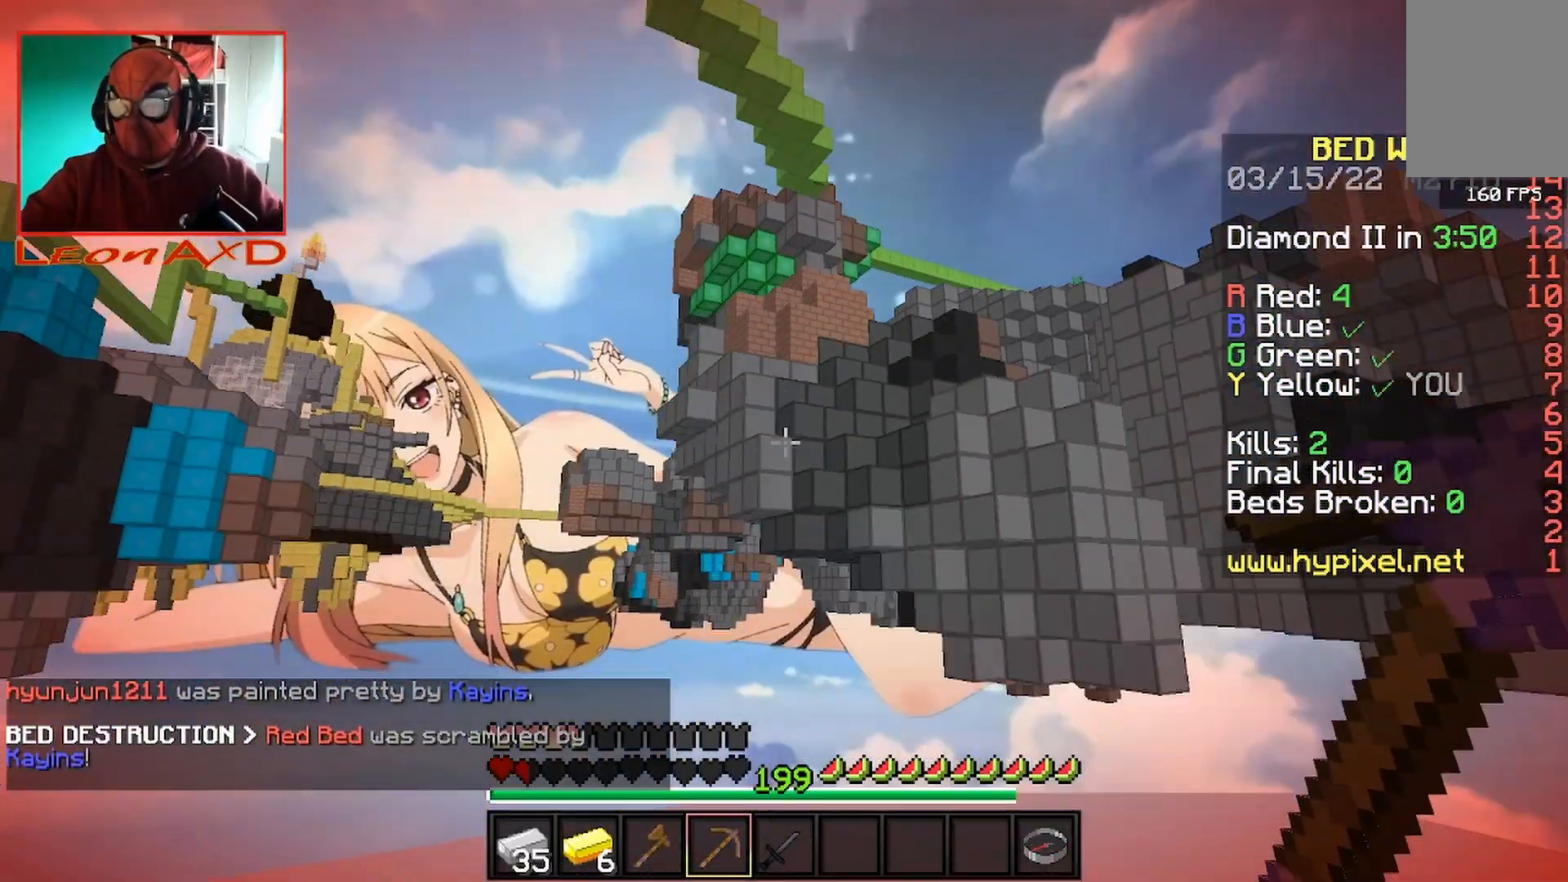
{"keys": [], "mouse": [], "events": []}